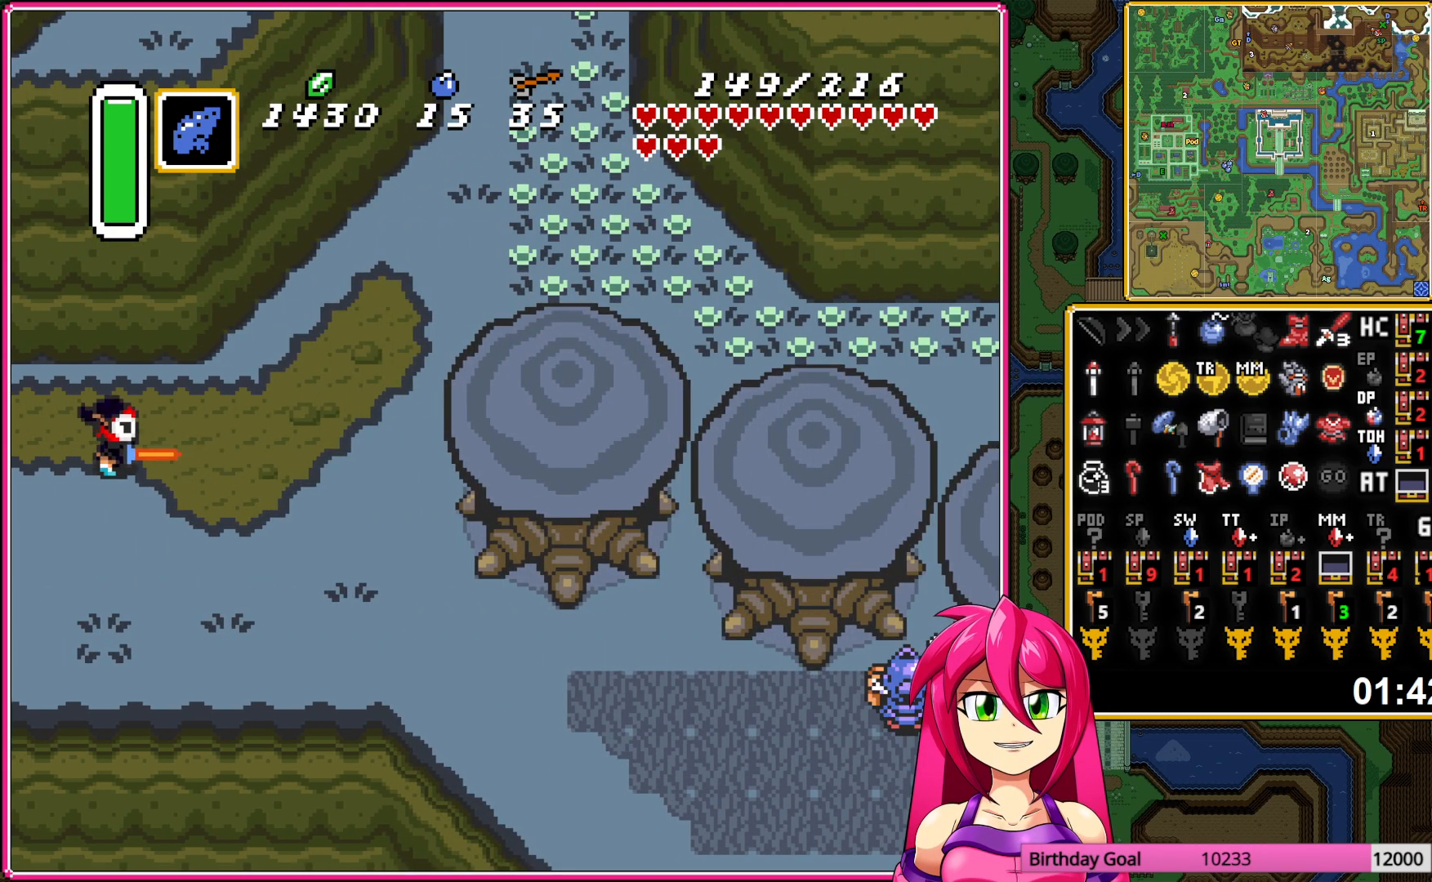
Gameplay with a controller (Nintendo layout); each line is a JSON object with the inputs held at the frame after it. "events" lists button and stick changes between this image and that frame as [ms after this image, input, new state], when the widget could be followed in between. Not read: L3 R3 START.
{"buttons": ["A"], "events": [[250, "A", "down"], [350, "DPAD_RIGHT", "up"], [350, "DPAD_UP", "down"], [500, "DPAD_UP", "up"]]}
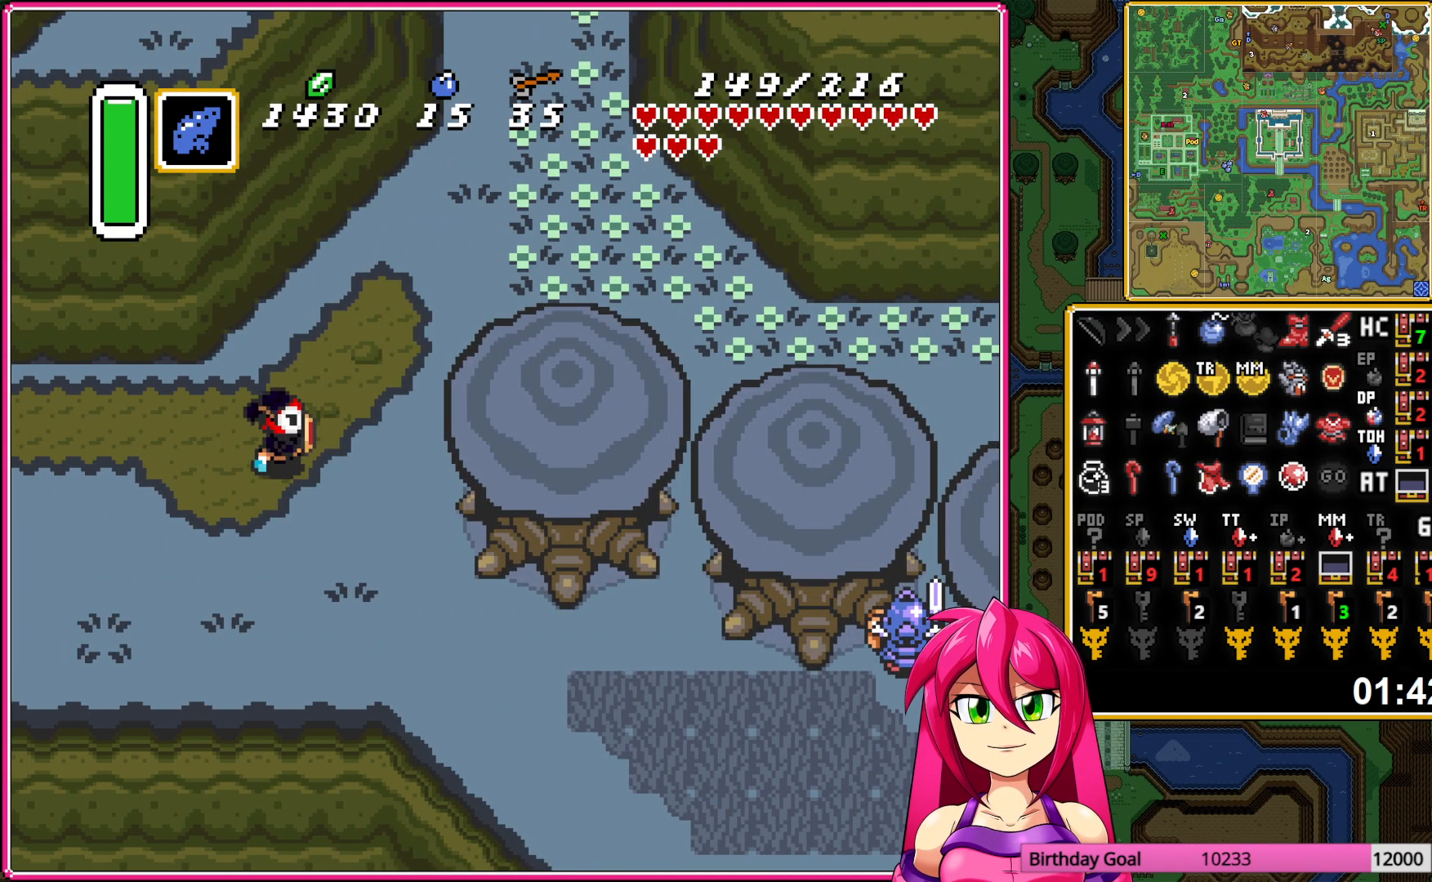
{"buttons": ["A"], "events": []}
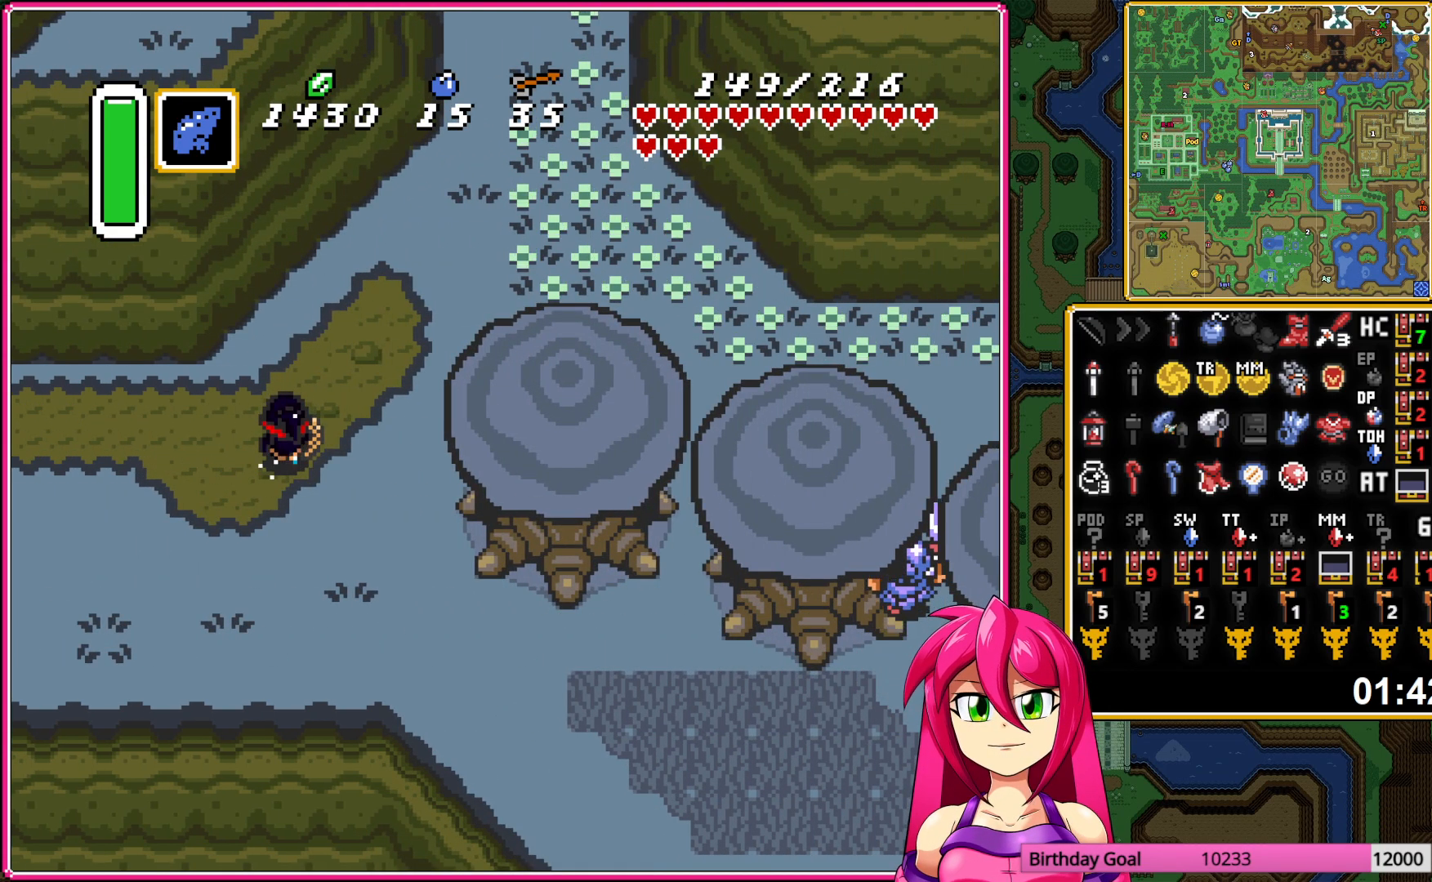
{"buttons": [], "events": [[100, "A", "up"]]}
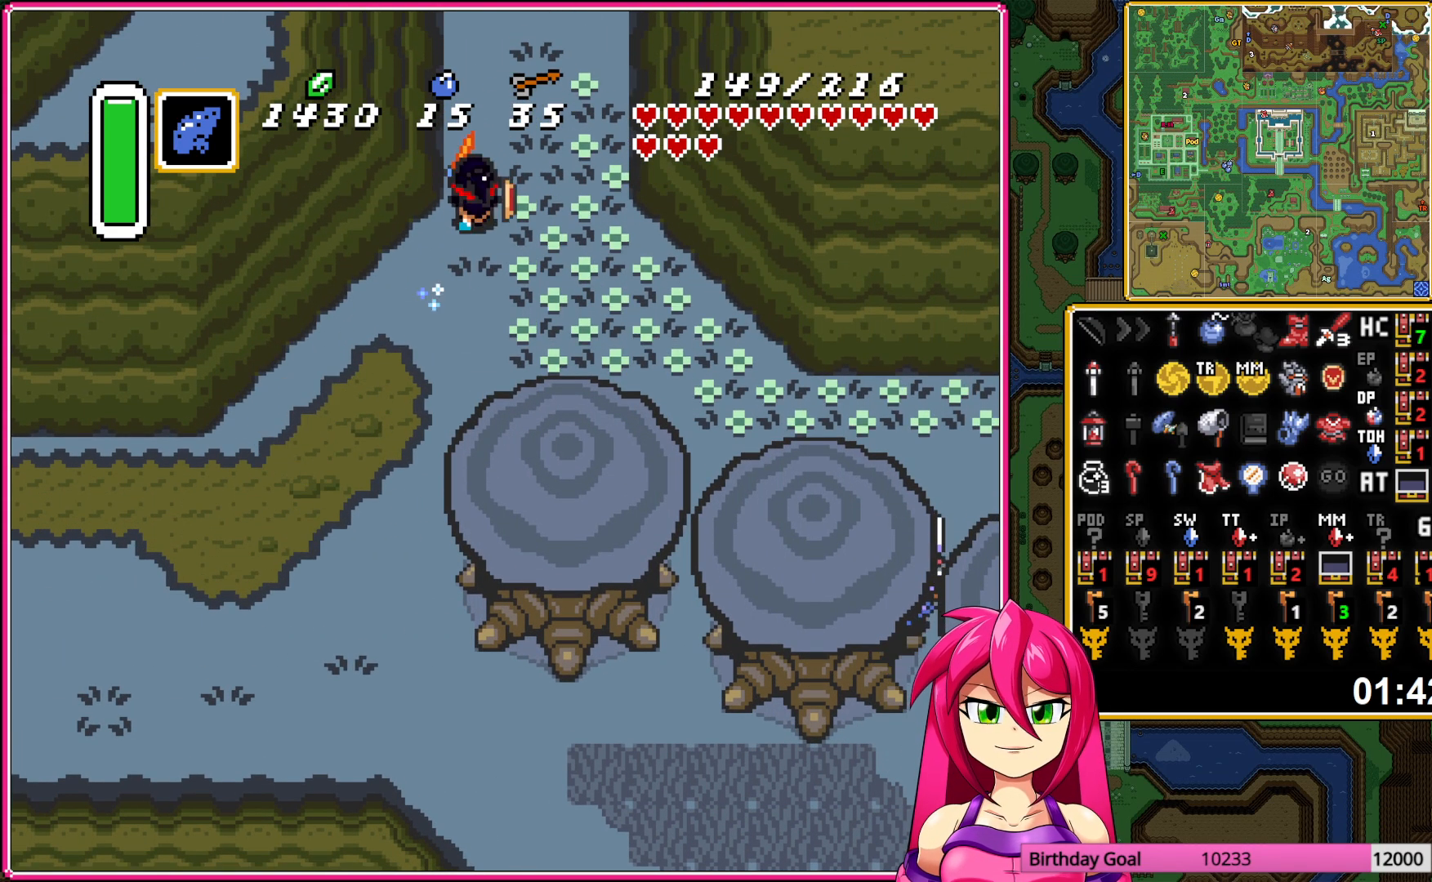
{"buttons": [], "events": []}
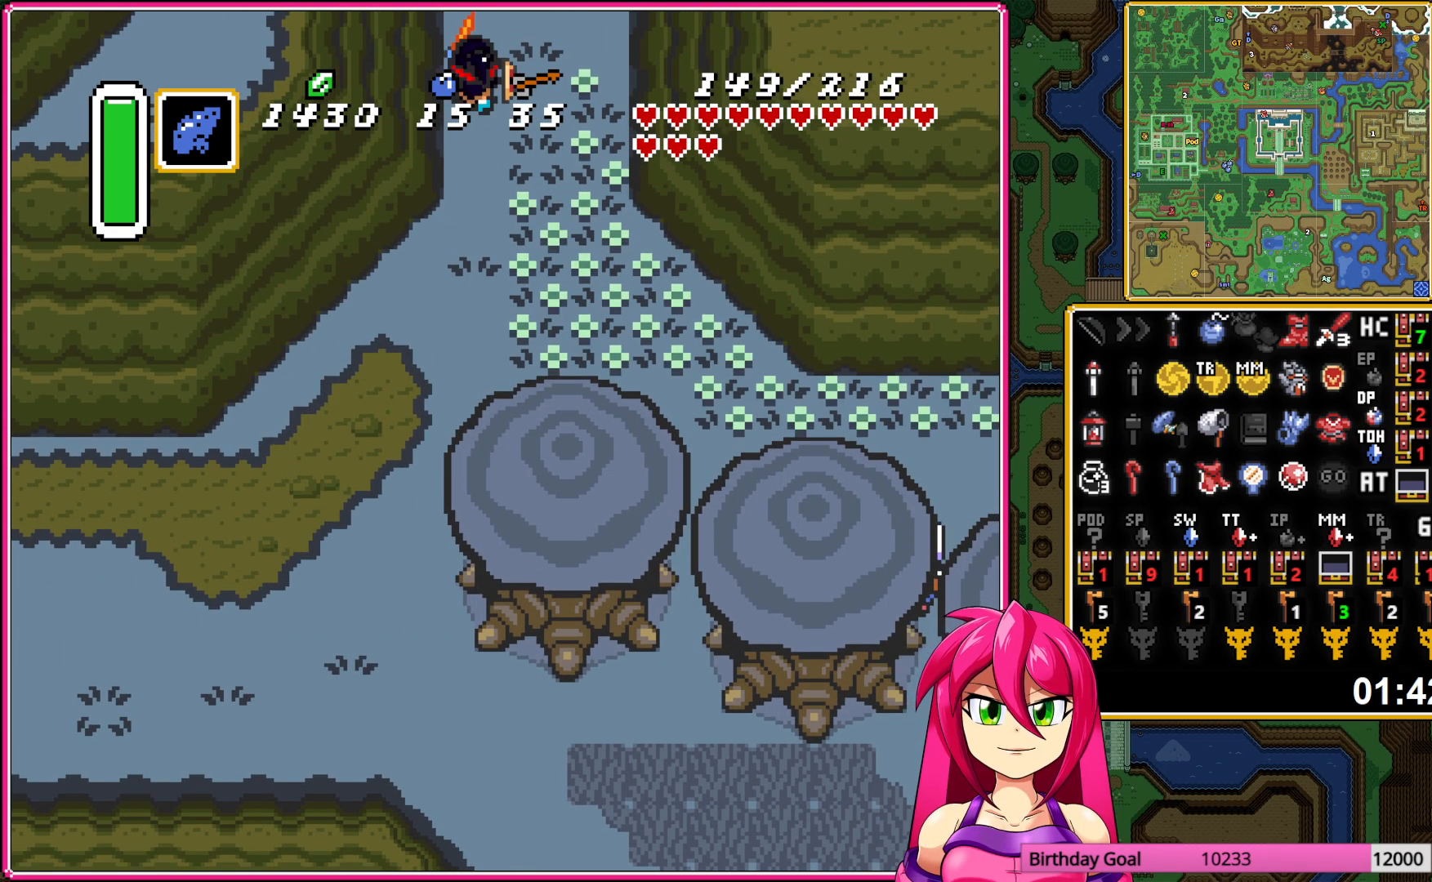
{"buttons": ["DPAD_UP", "DPAD_RIGHT"], "events": [[100, "A", "down"], [150, "DPAD_RIGHT", "down"], [217, "A", "up"], [217, "DPAD_UP", "down"]]}
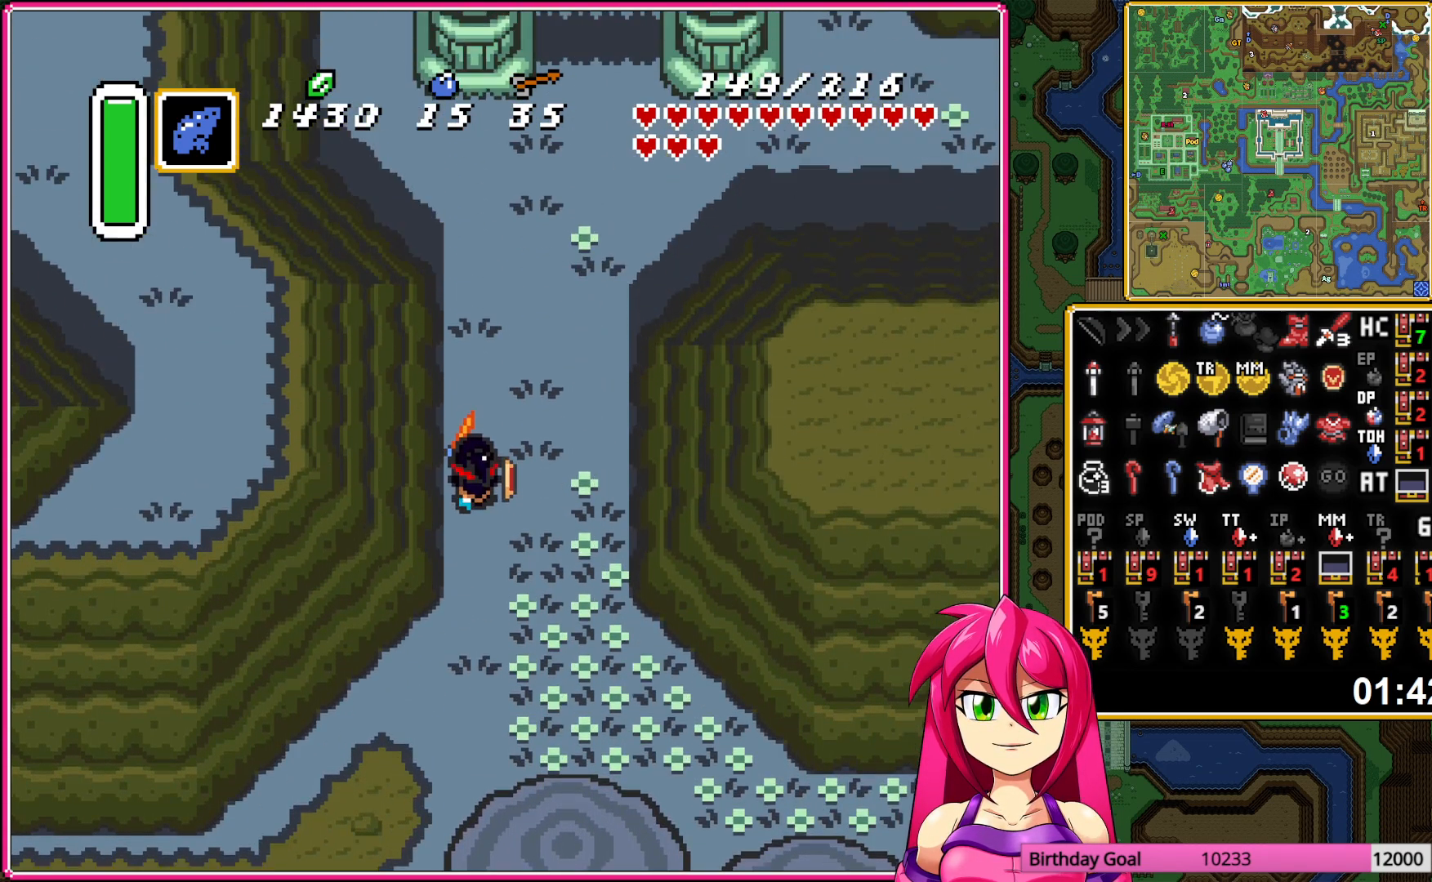
{"buttons": ["DPAD_UP", "DPAD_RIGHT"], "events": []}
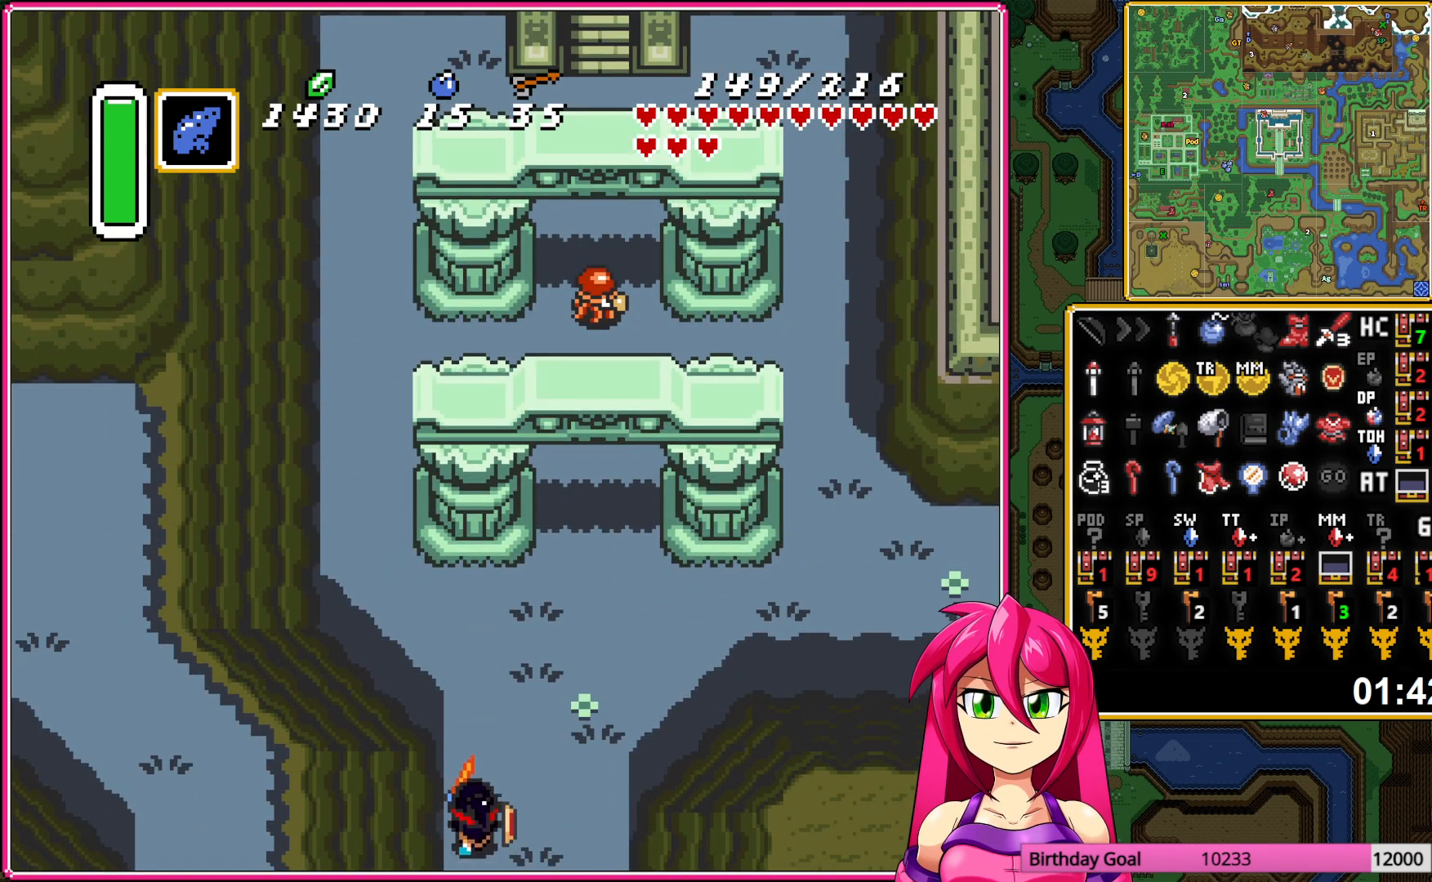
{"buttons": ["A"], "events": [[183, "A", "down"], [183, "DPAD_RIGHT", "up"], [350, "L1", "down"], [433, "DPAD_UP", "up"], [450, "L1", "up"]]}
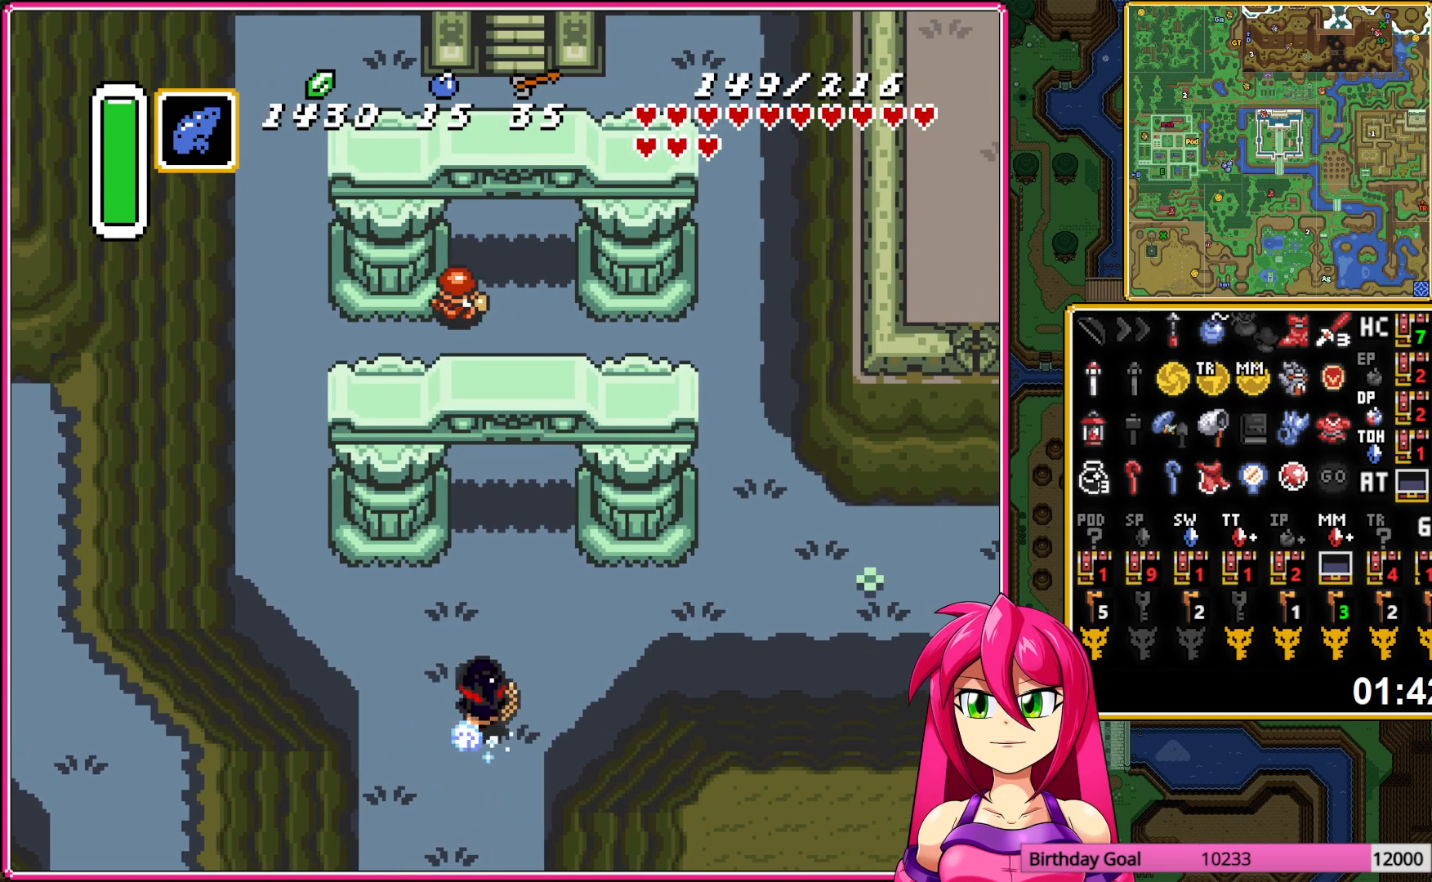
{"buttons": ["A", "L1"], "events": [[67, "L1", "down"], [167, "L1", "up"], [250, "L1", "down"], [367, "L1", "up"], [467, "L1", "down"]]}
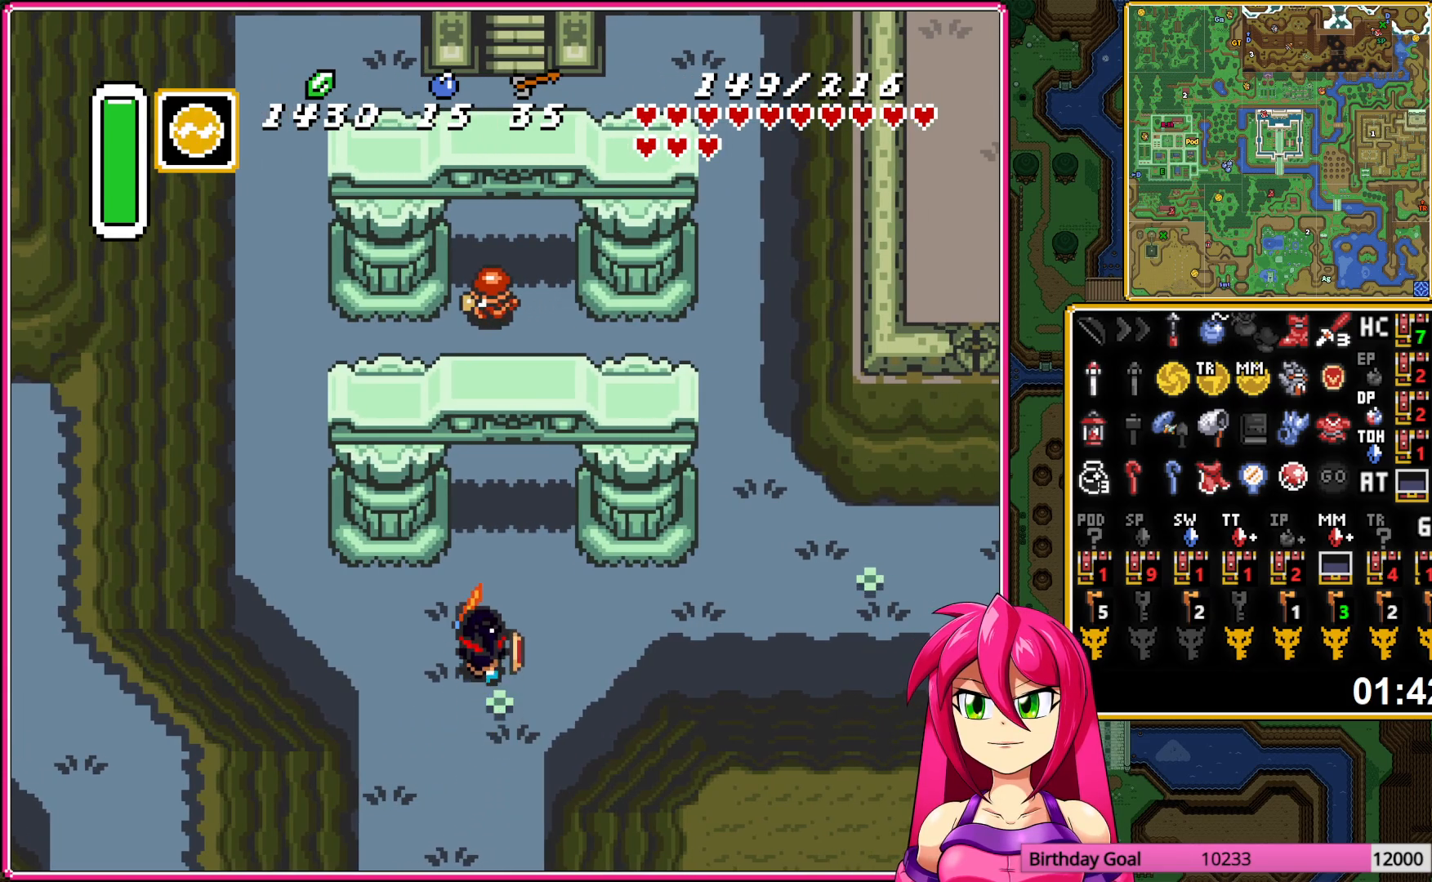
{"buttons": ["DPAD_UP", "DPAD_RIGHT"], "events": [[50, "L1", "up"], [167, "L1", "down"], [250, "L1", "up"], [350, "DPAD_RIGHT", "down"], [350, "DPAD_UP", "down"], [350, "L1", "down"], [450, "A", "up"], [450, "L1", "up"]]}
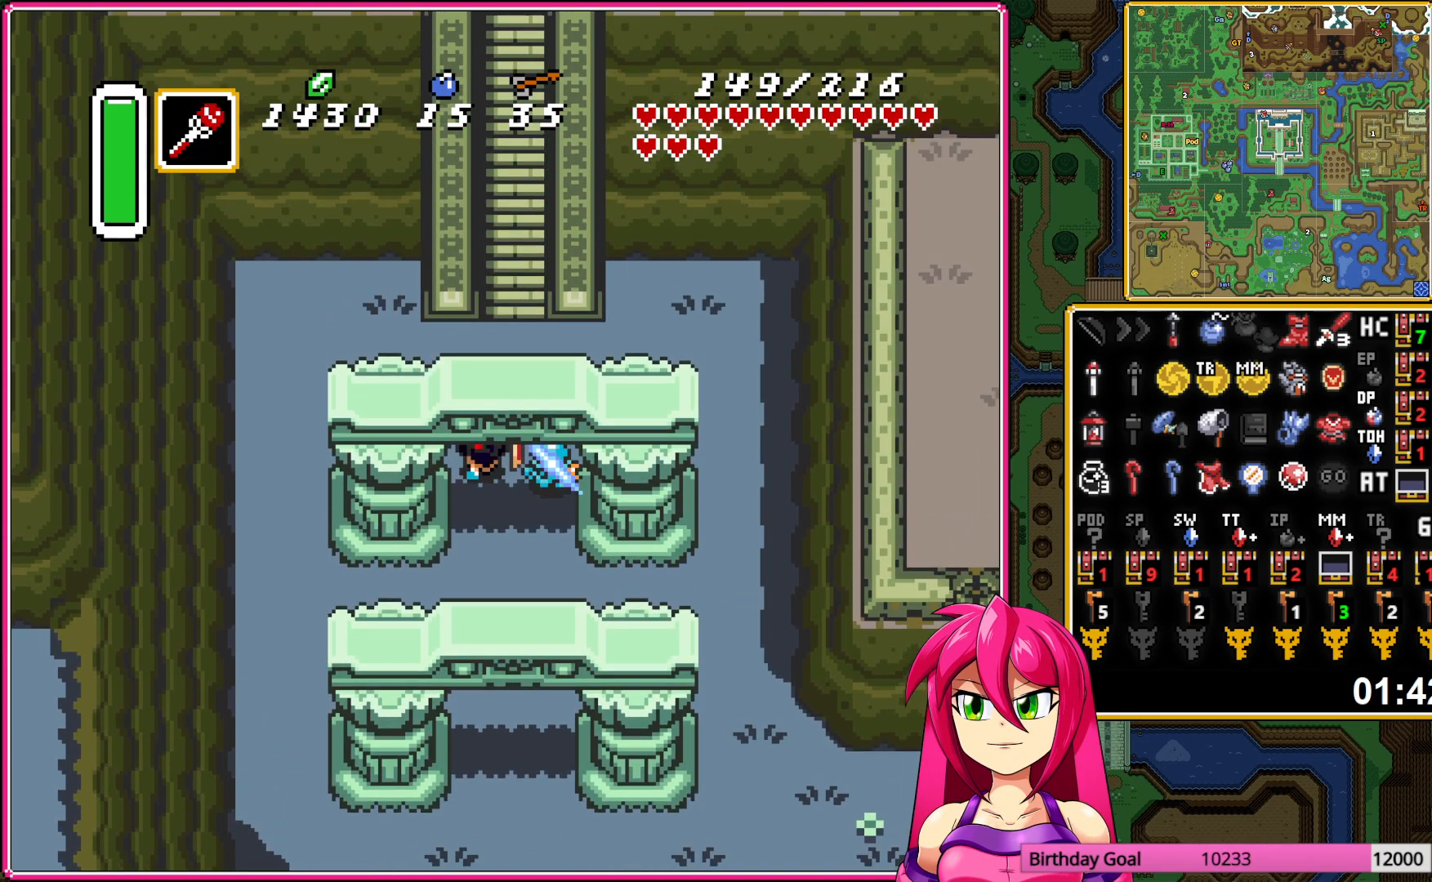
{"buttons": ["DPAD_UP", "DPAD_RIGHT"], "events": [[17, "DPAD_RIGHT", "up"], [33, "L1", "down"], [150, "L1", "up"], [467, "DPAD_RIGHT", "down"]]}
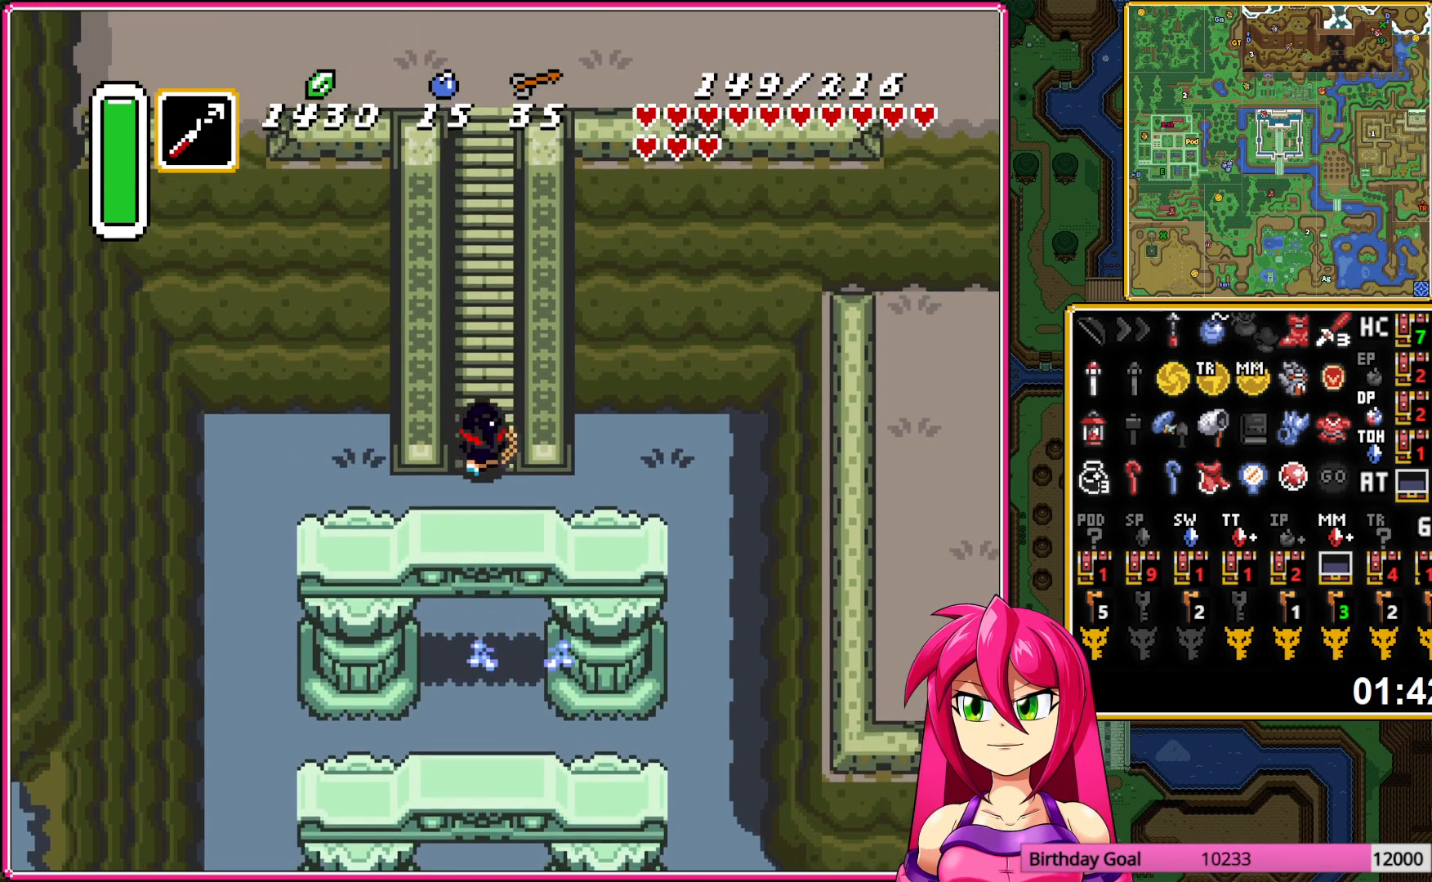
{"buttons": ["DPAD_UP", "DPAD_RIGHT"], "events": [[33, "DPAD_RIGHT", "up"], [283, "DPAD_RIGHT", "down"]]}
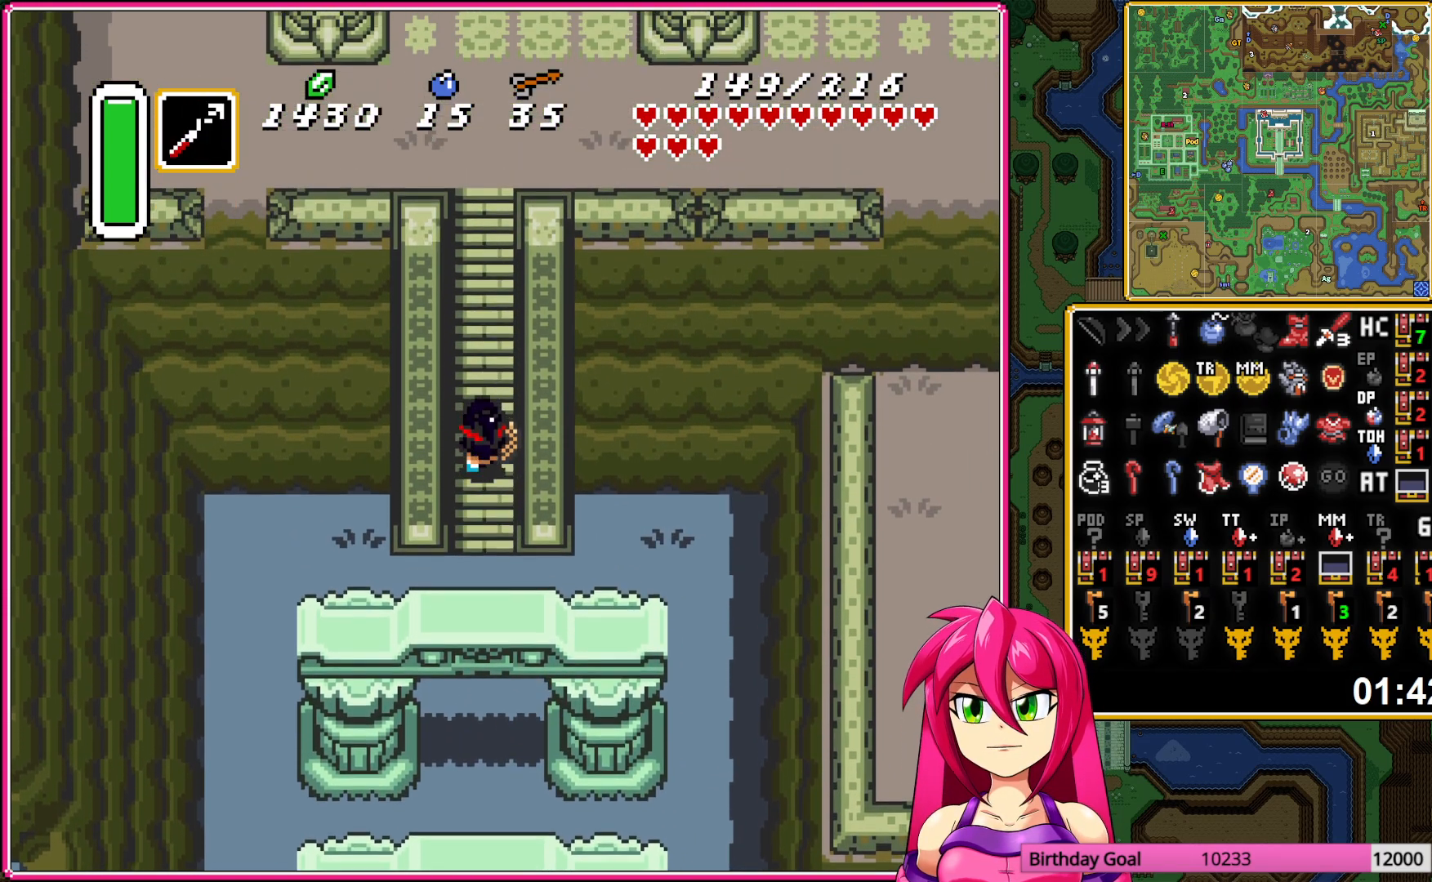
{"buttons": ["DPAD_UP"], "events": [[17, "DPAD_RIGHT", "up"], [200, "DPAD_RIGHT", "down"], [283, "DPAD_RIGHT", "up"]]}
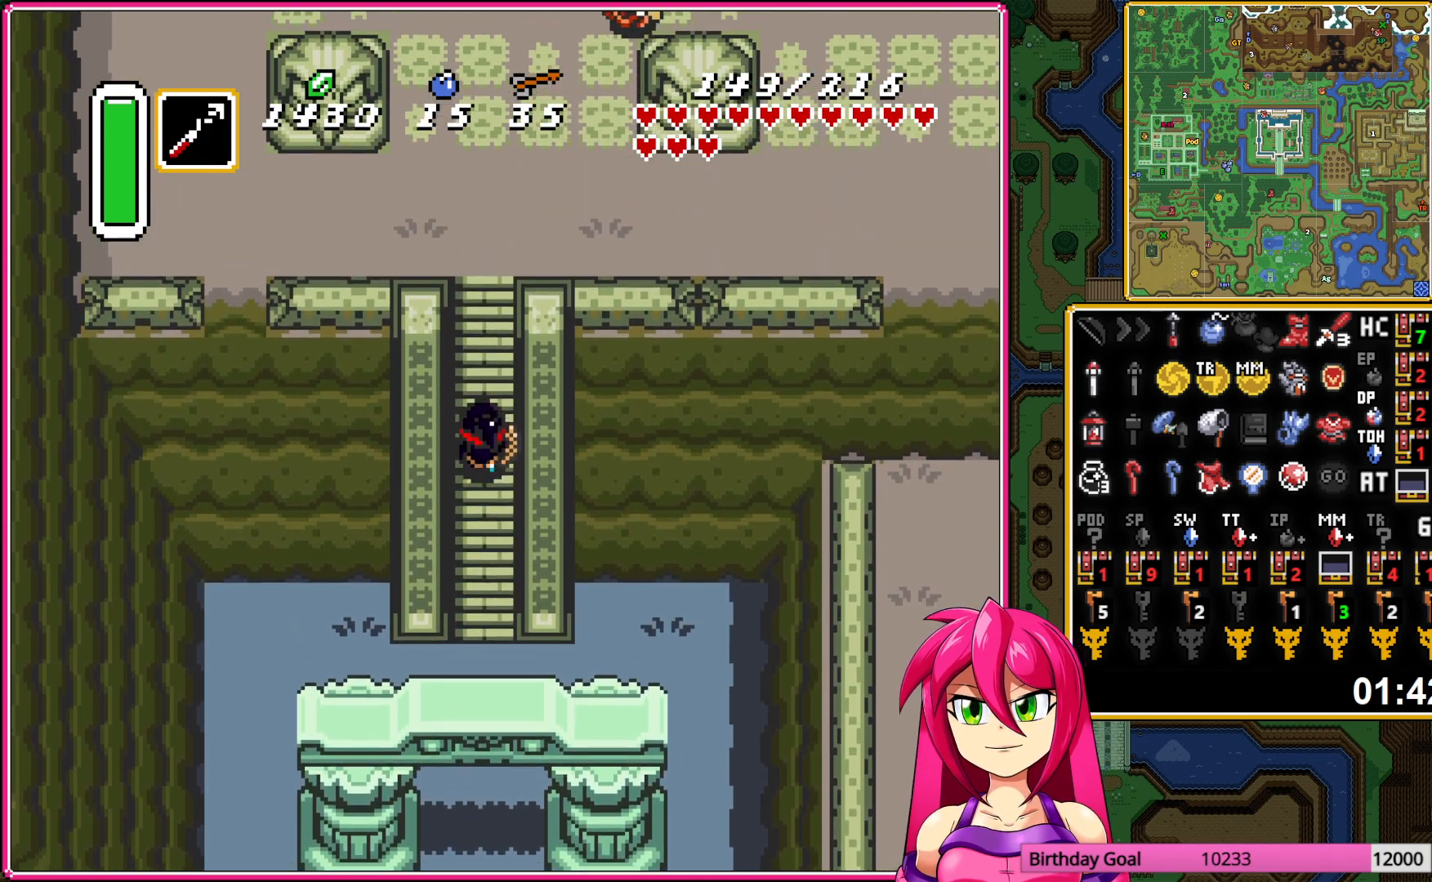
{"buttons": ["DPAD_UP"], "events": [[100, "A", "down"], [100, "Y", "down"], [150, "Y", "up"], [167, "A", "up"]]}
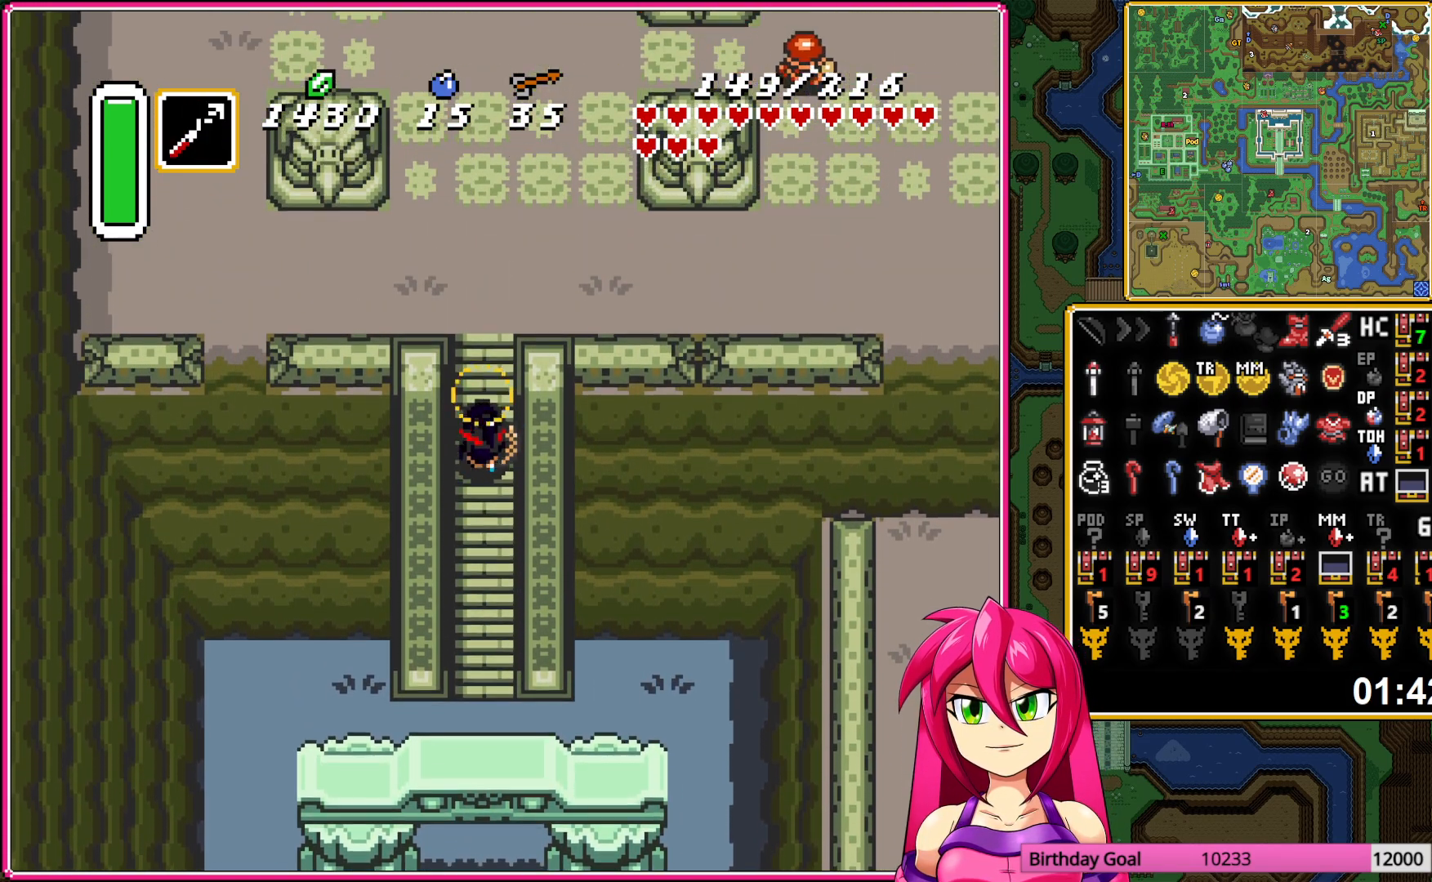
{"buttons": ["DPAD_UP"], "events": []}
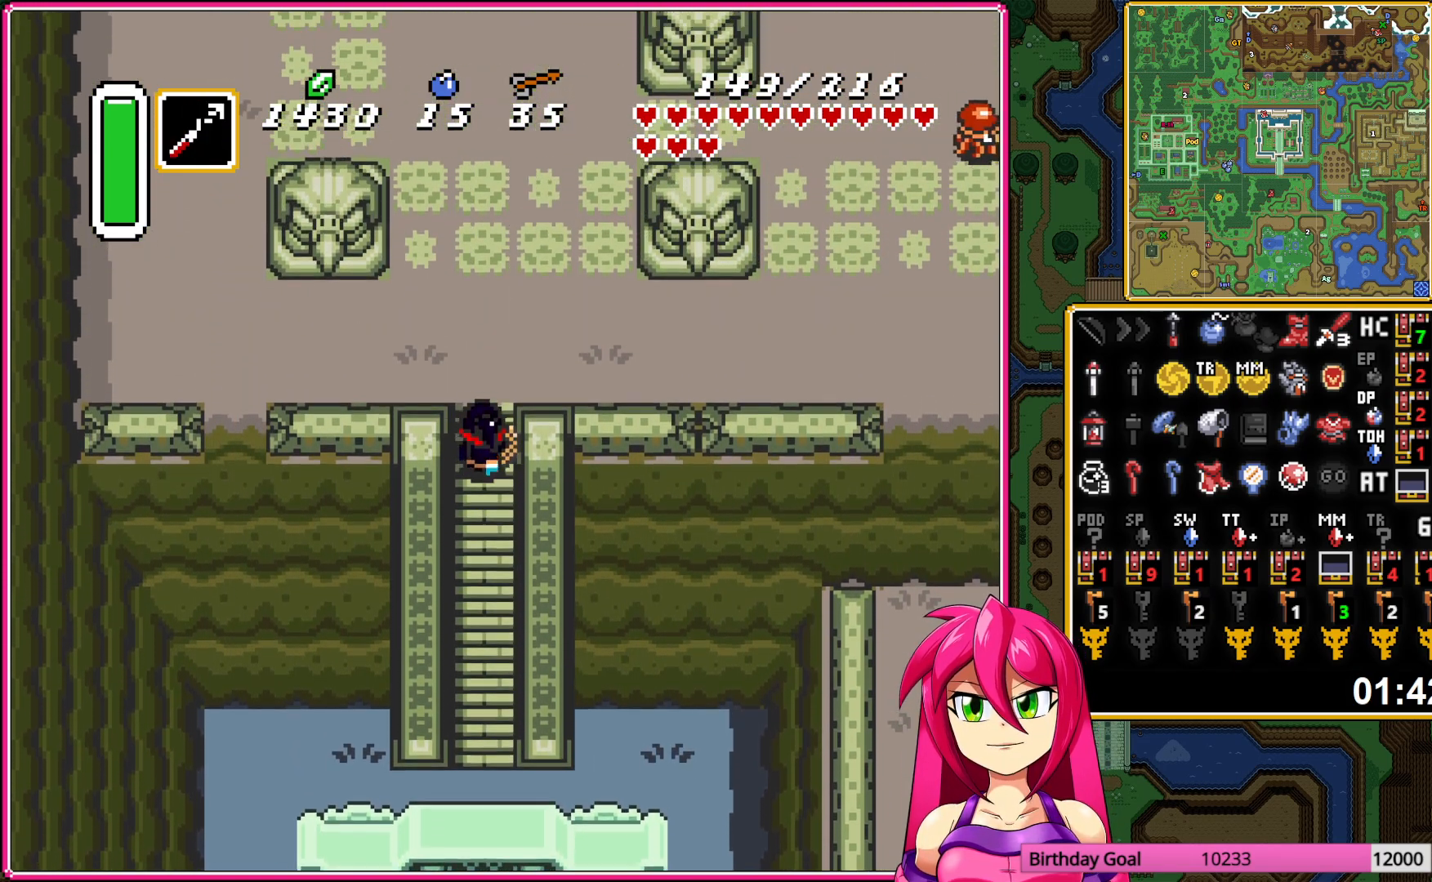
{"buttons": ["DPAD_UP"], "events": []}
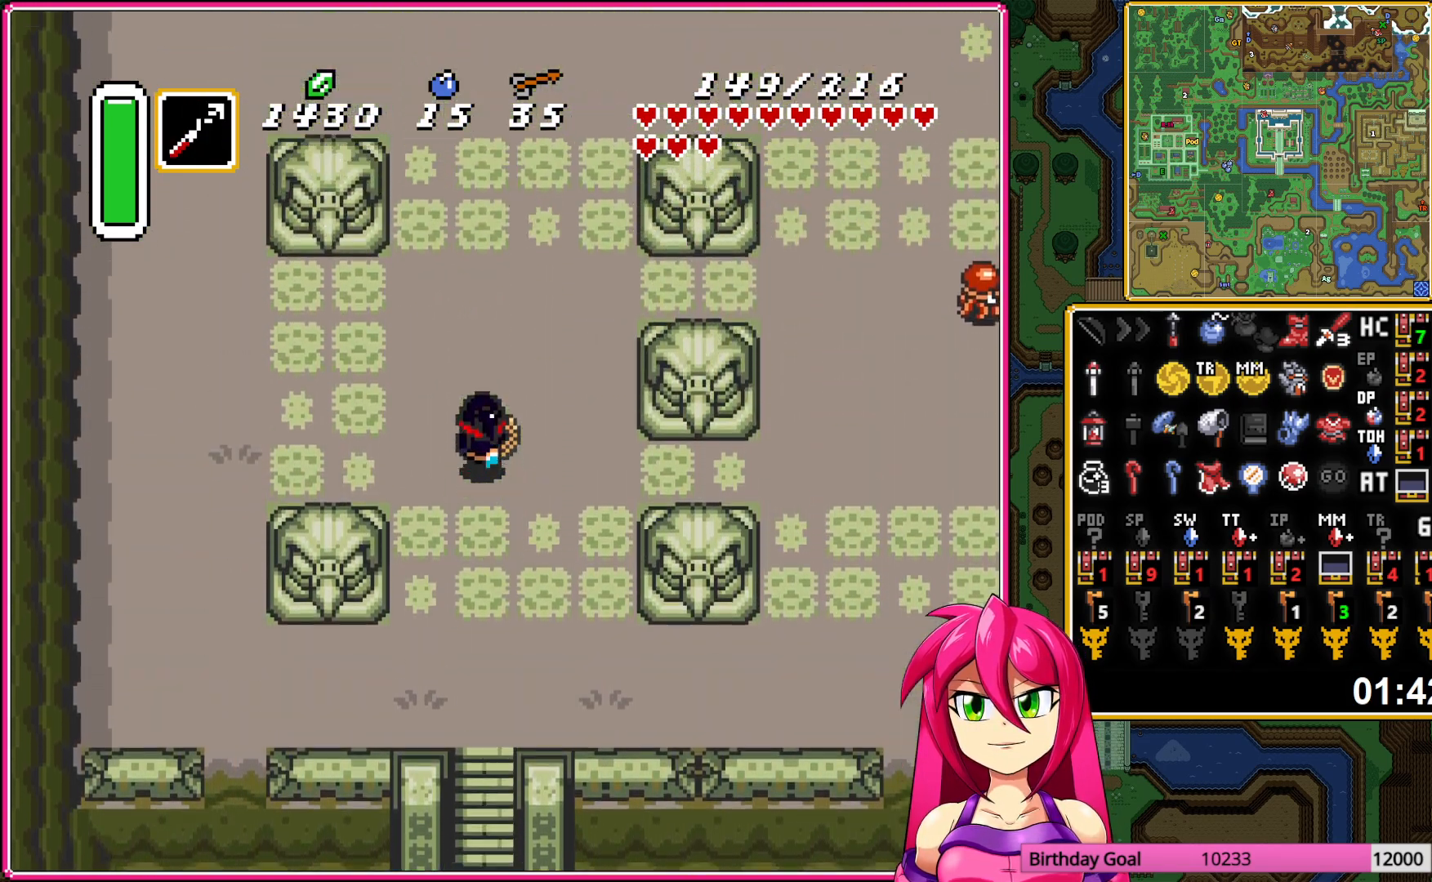
{"buttons": ["DPAD_RIGHT"], "events": [[100, "DPAD_RIGHT", "down"], [317, "DPAD_UP", "up"]]}
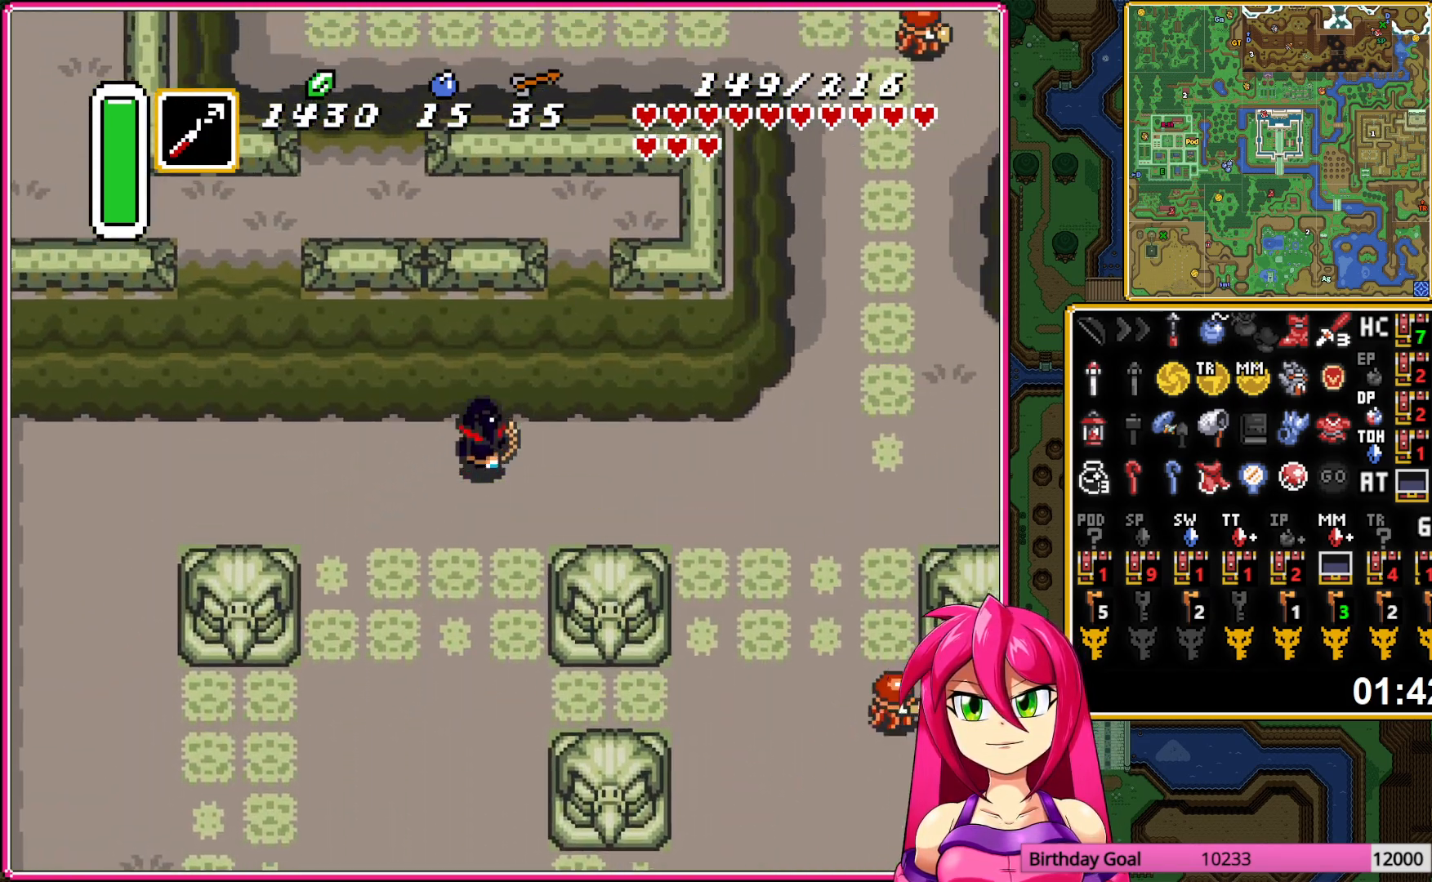
{"buttons": ["DPAD_UP", "DPAD_LEFT"], "events": [[133, "DPAD_UP", "down"], [167, "DPAD_RIGHT", "up"], [450, "DPAD_LEFT", "down"]]}
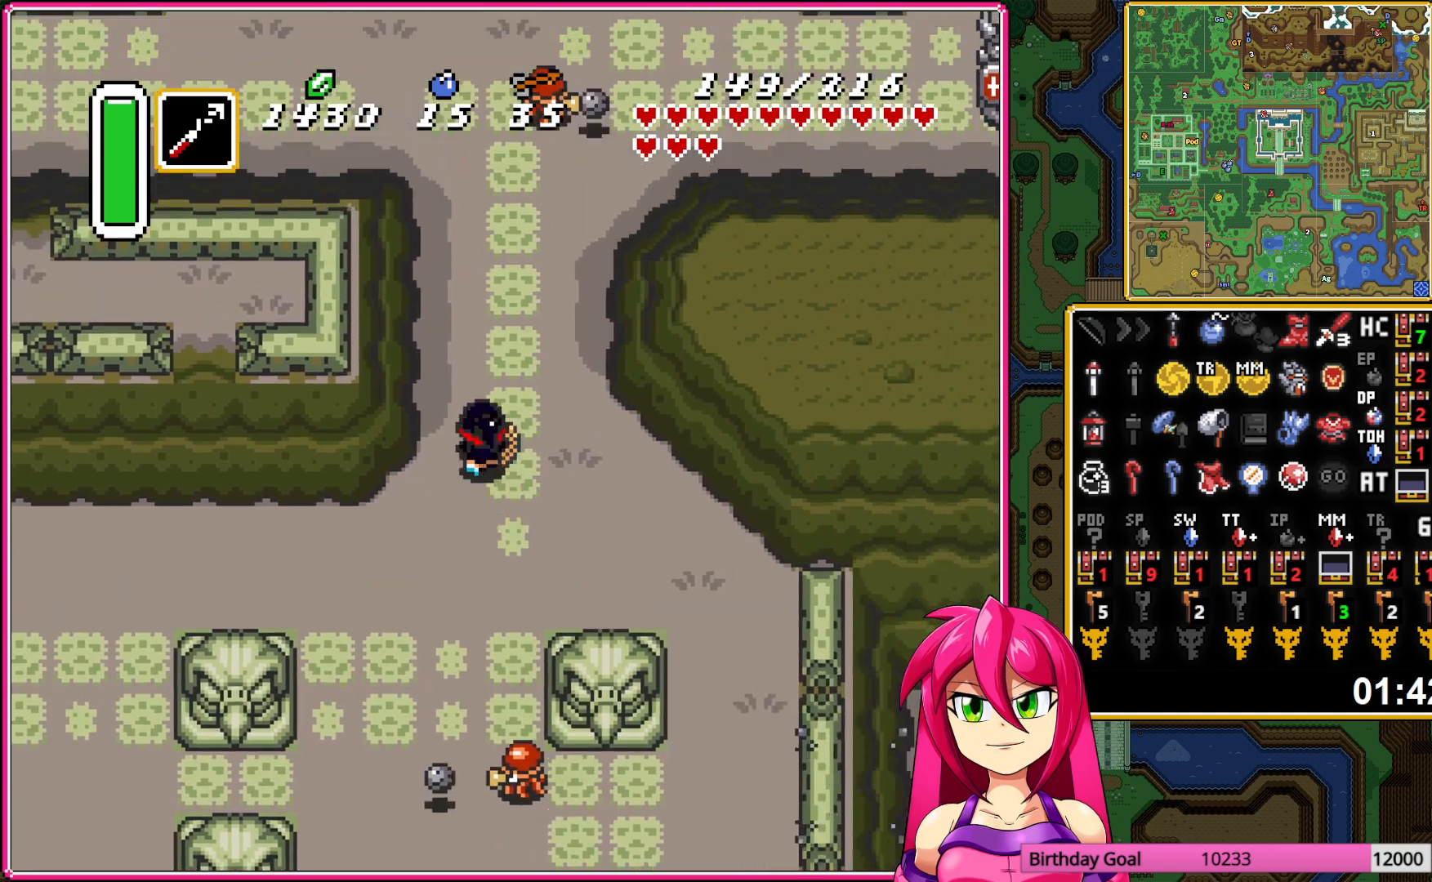
{"buttons": ["DPAD_UP", "DPAD_LEFT"], "events": [[133, "DPAD_LEFT", "up"], [367, "DPAD_LEFT", "down"]]}
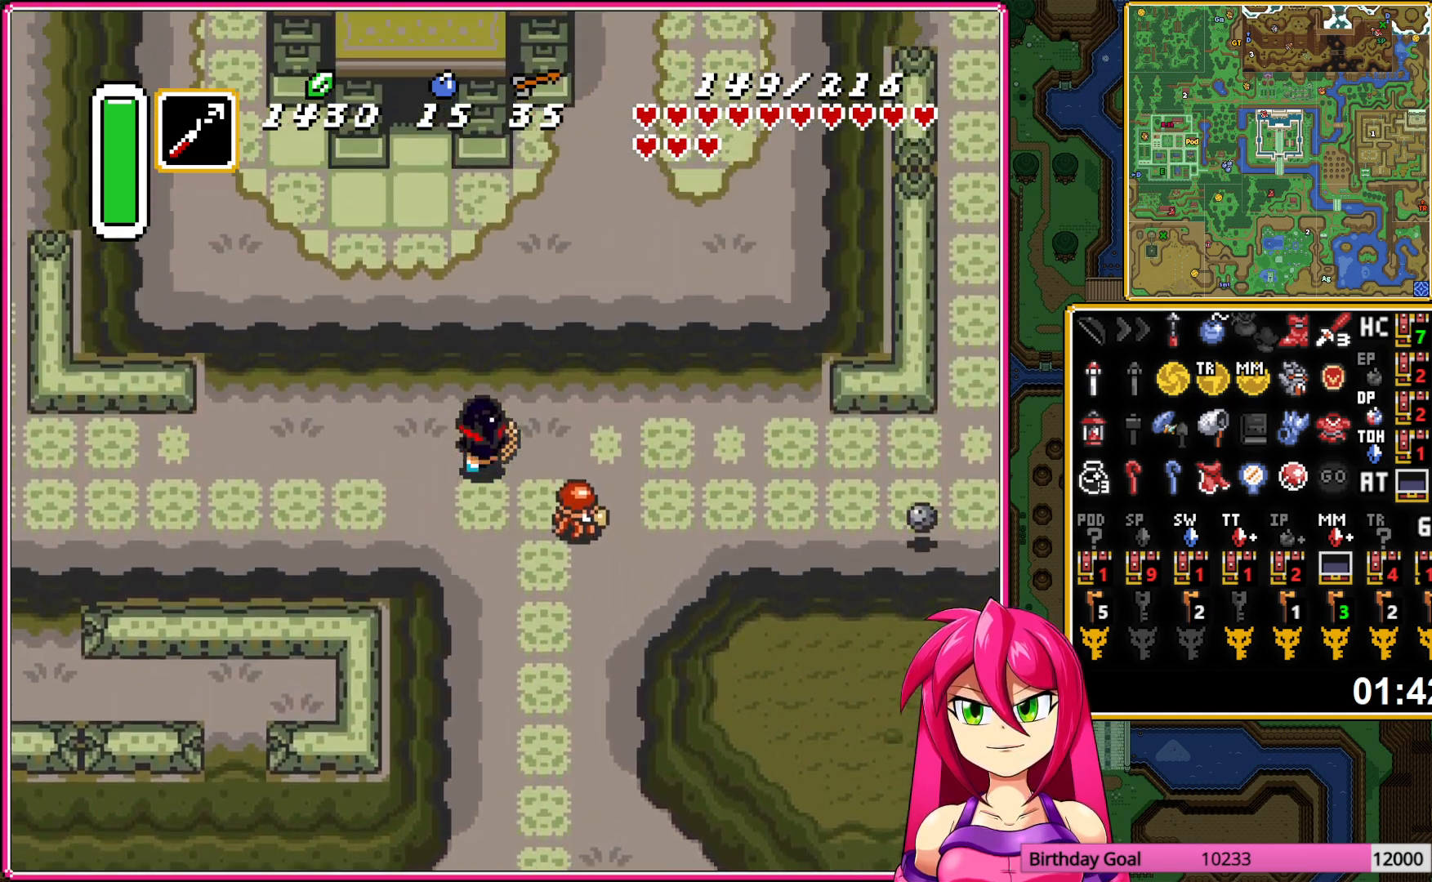
{"buttons": ["DPAD_UP"], "events": [[50, "DPAD_LEFT", "up"], [183, "DPAD_LEFT", "down"], [283, "DPAD_UP", "up"], [383, "DPAD_UP", "down"], [433, "DPAD_LEFT", "up"]]}
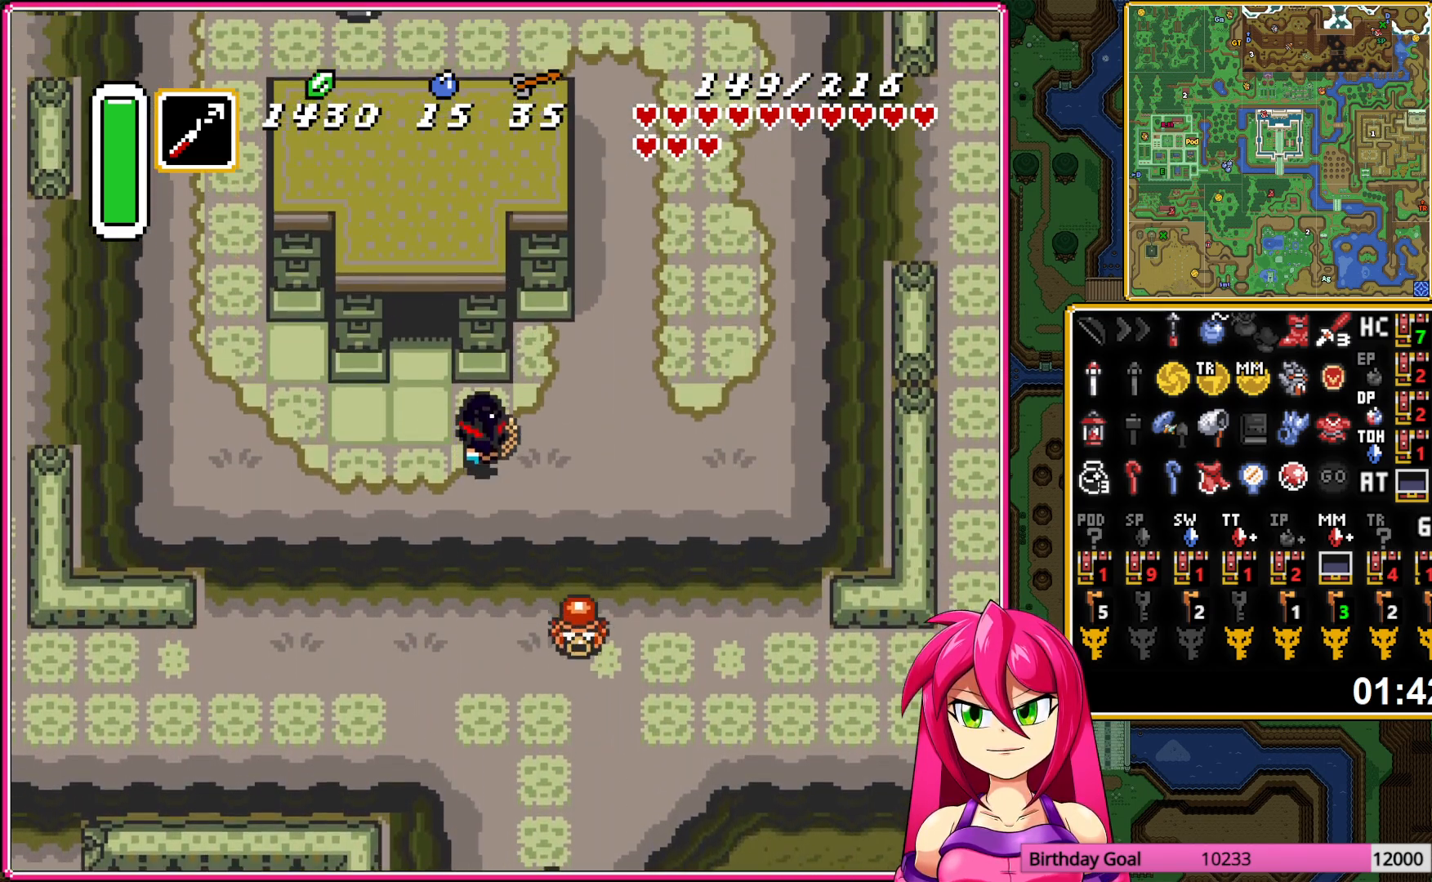
{"buttons": ["DPAD_UP"], "events": []}
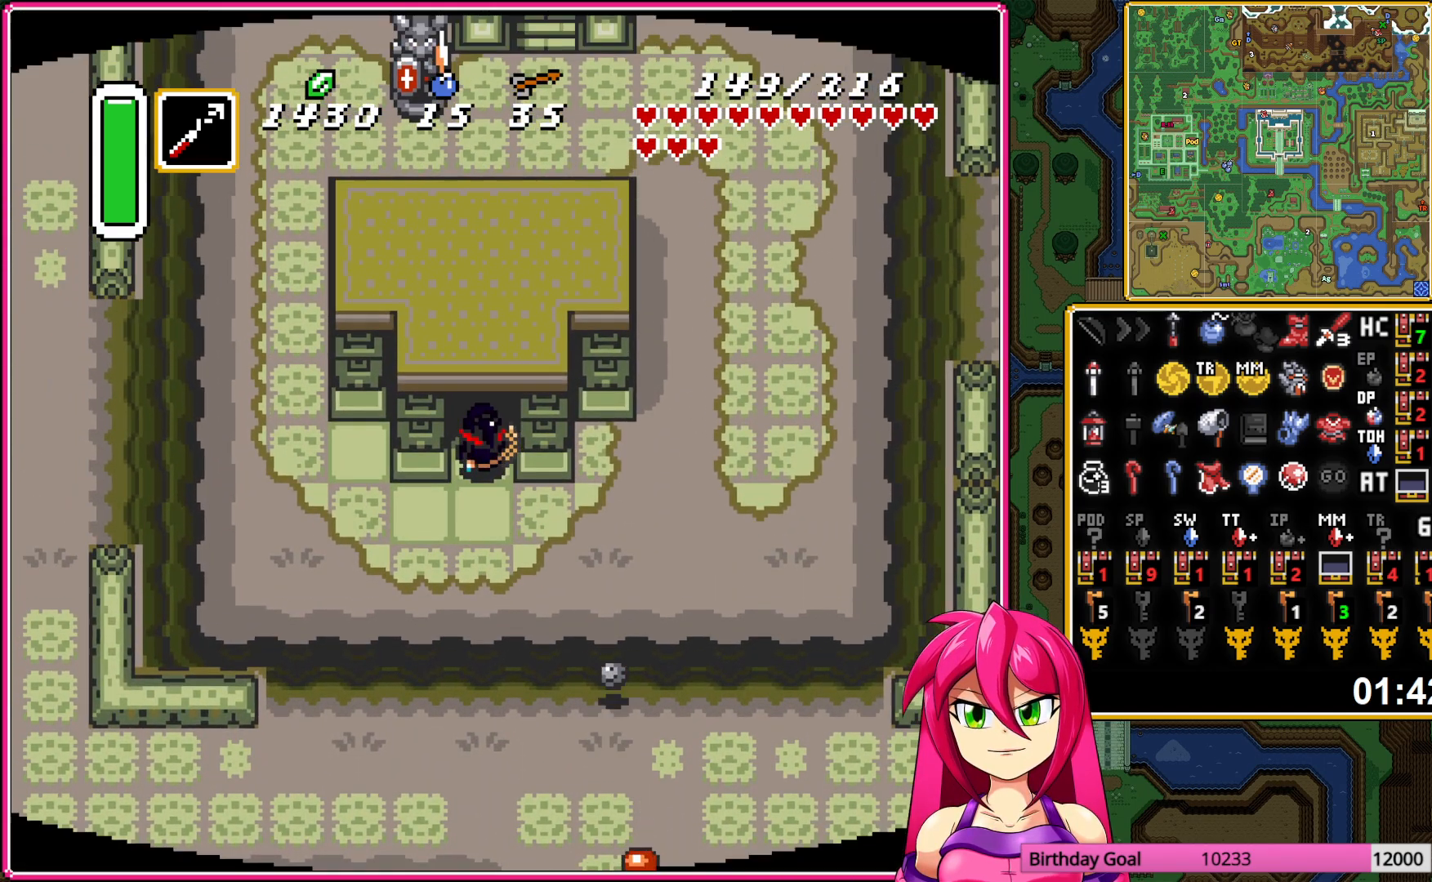
{"buttons": ["DPAD_UP"], "events": []}
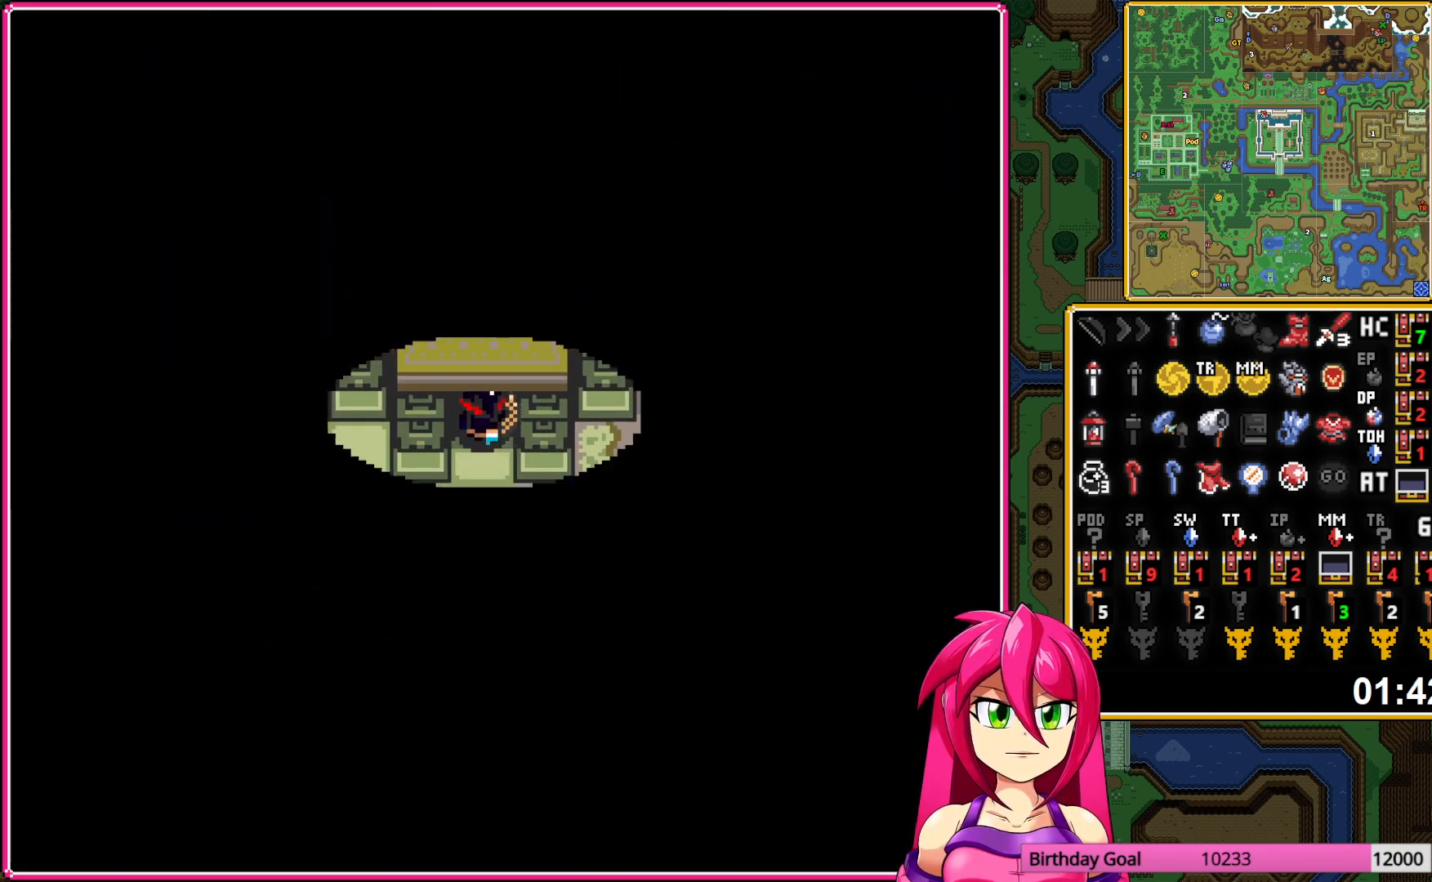
{"buttons": ["DPAD_UP"], "events": []}
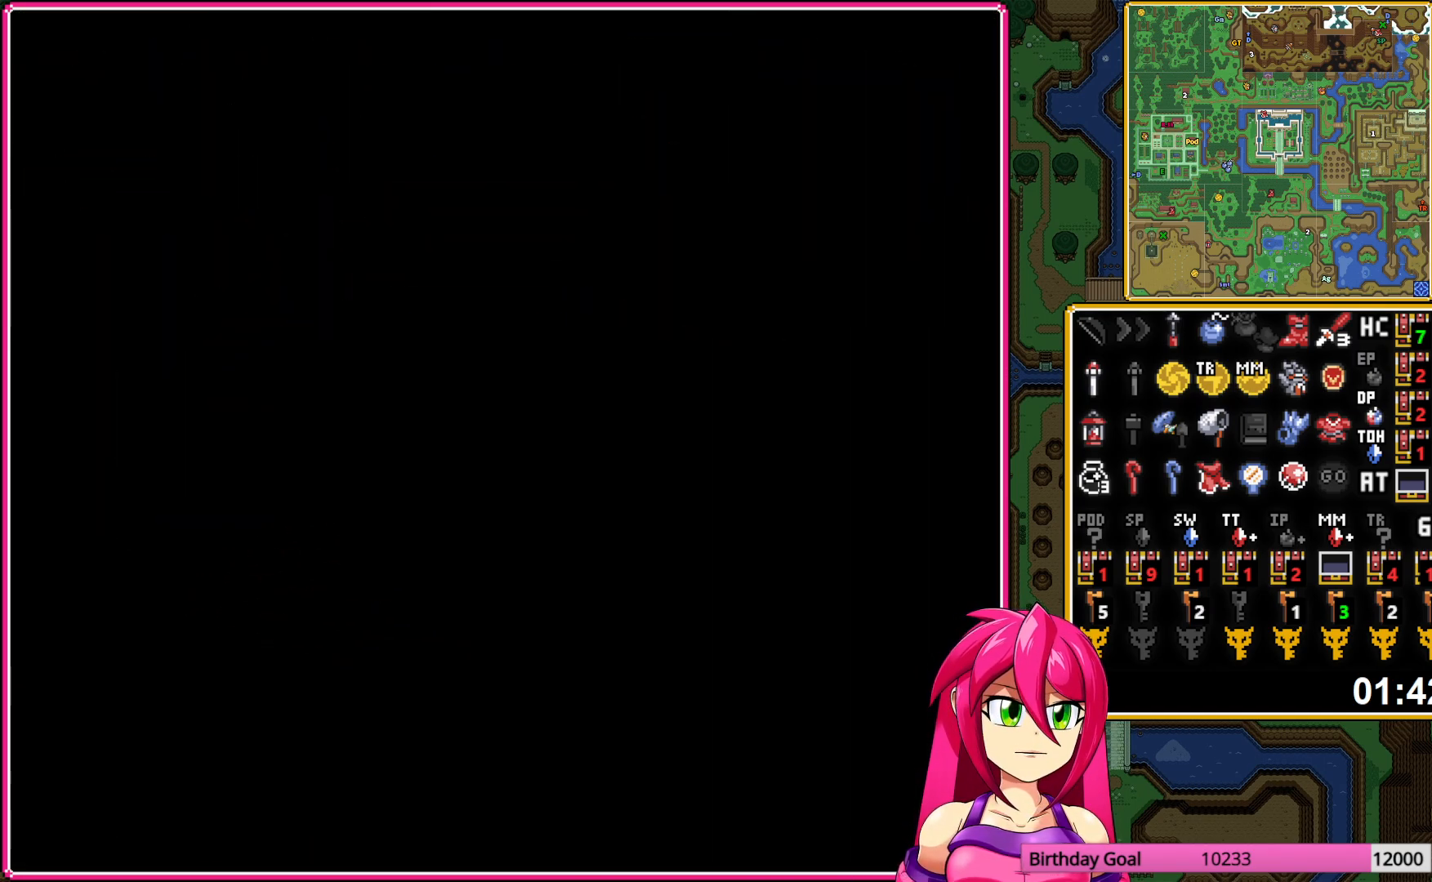
{"buttons": ["DPAD_UP"], "events": []}
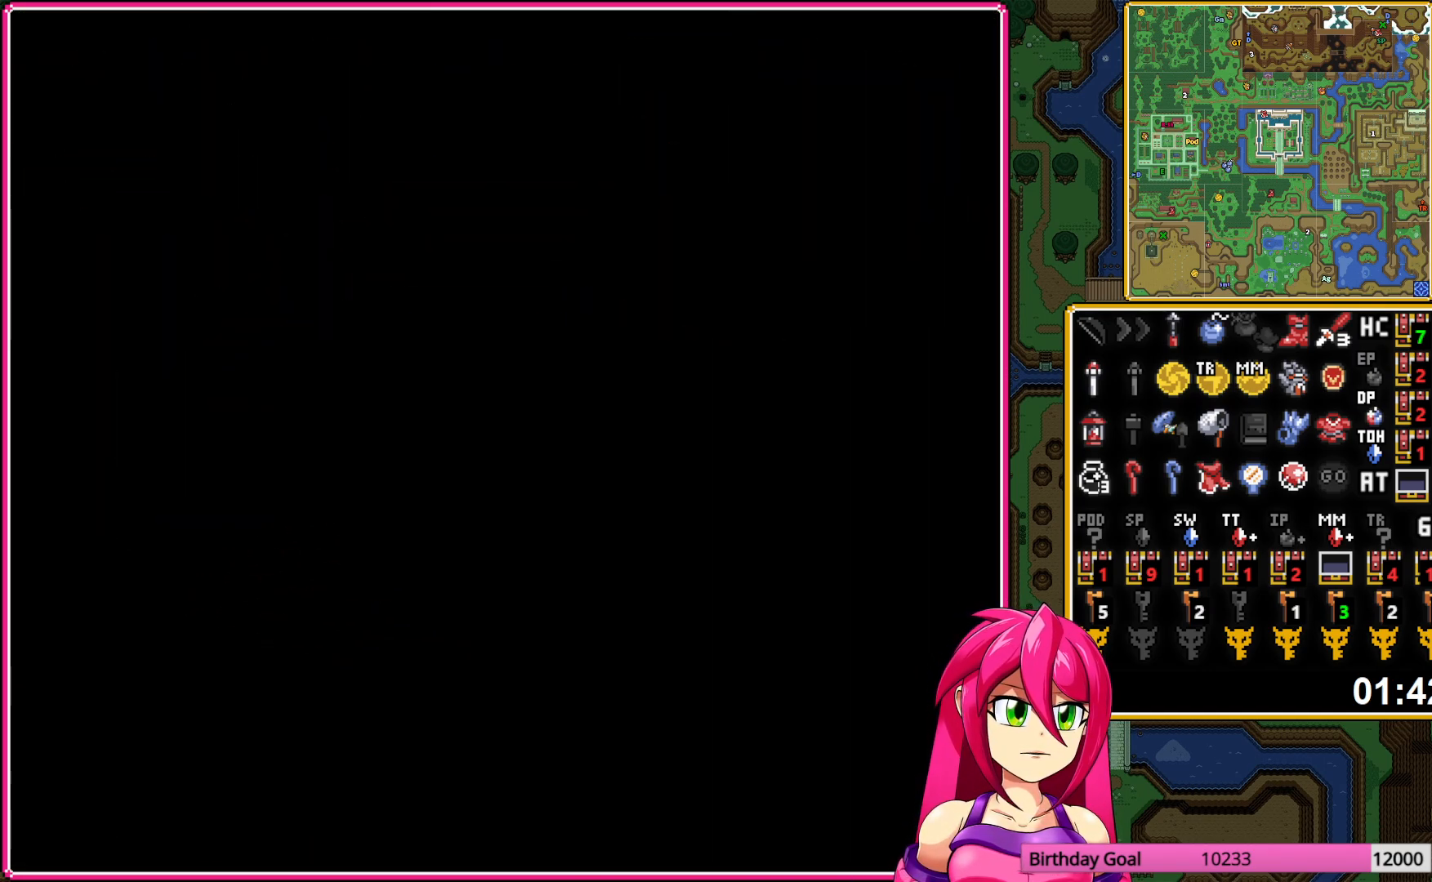
{"buttons": ["DPAD_UP"], "events": []}
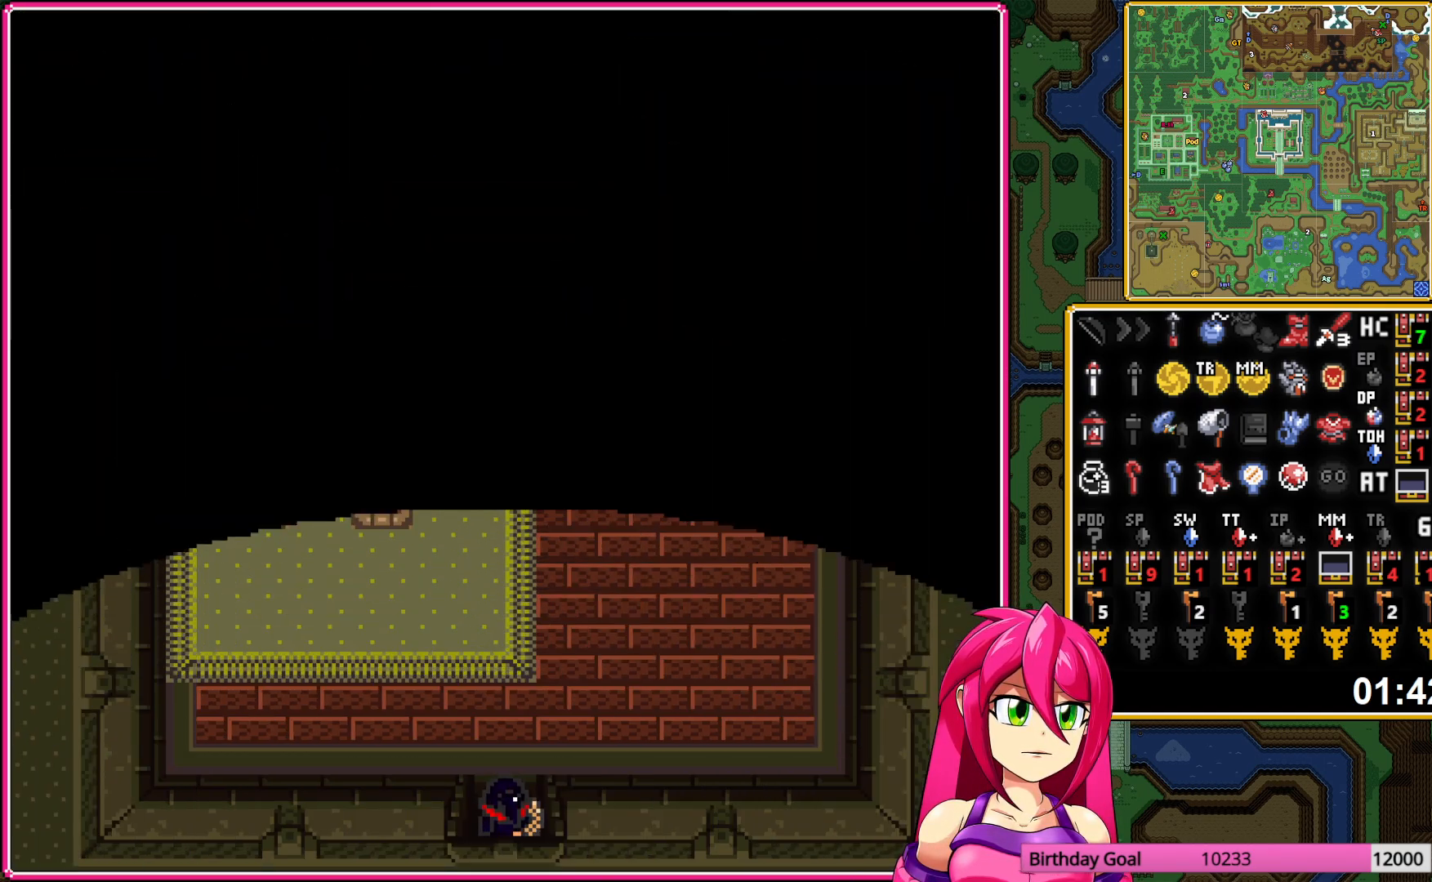
{"buttons": ["DPAD_UP", "DPAD_RIGHT"], "events": [[250, "DPAD_RIGHT", "down"]]}
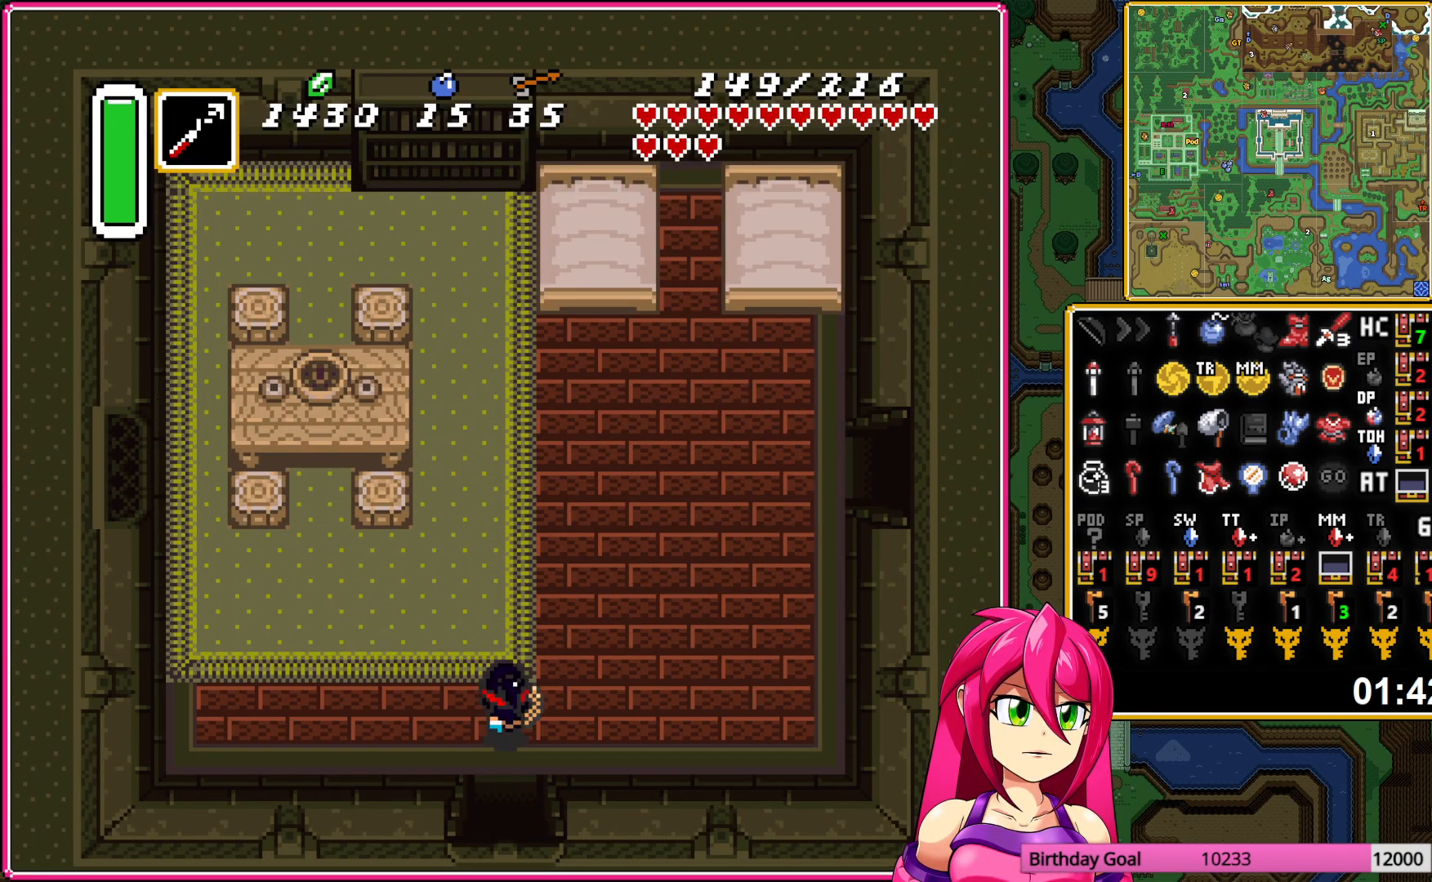
{"buttons": ["DPAD_UP", "DPAD_RIGHT"], "events": []}
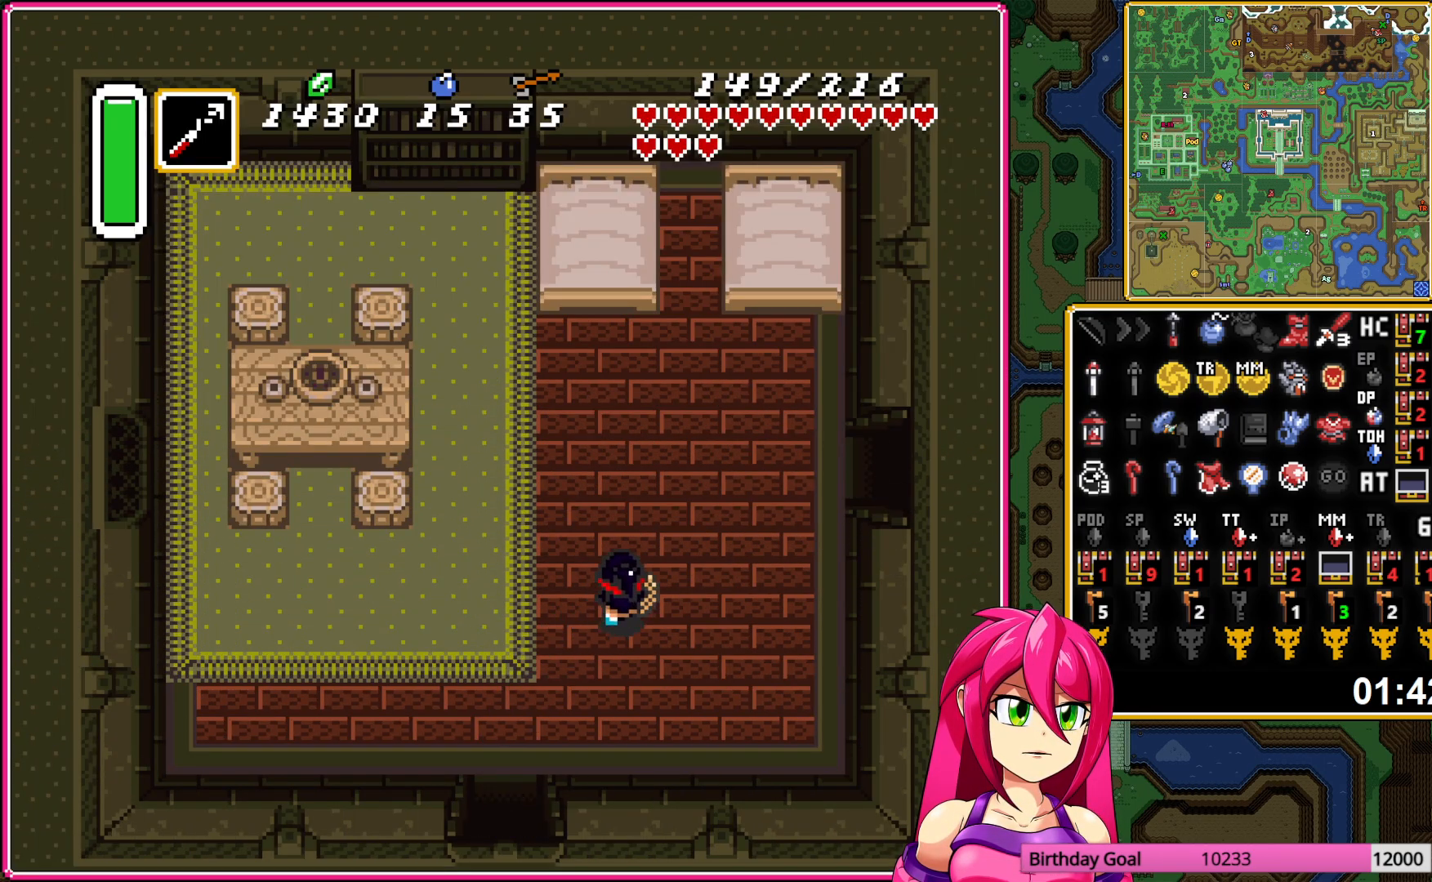
{"buttons": ["DPAD_RIGHT"], "events": [[333, "DPAD_UP", "up"]]}
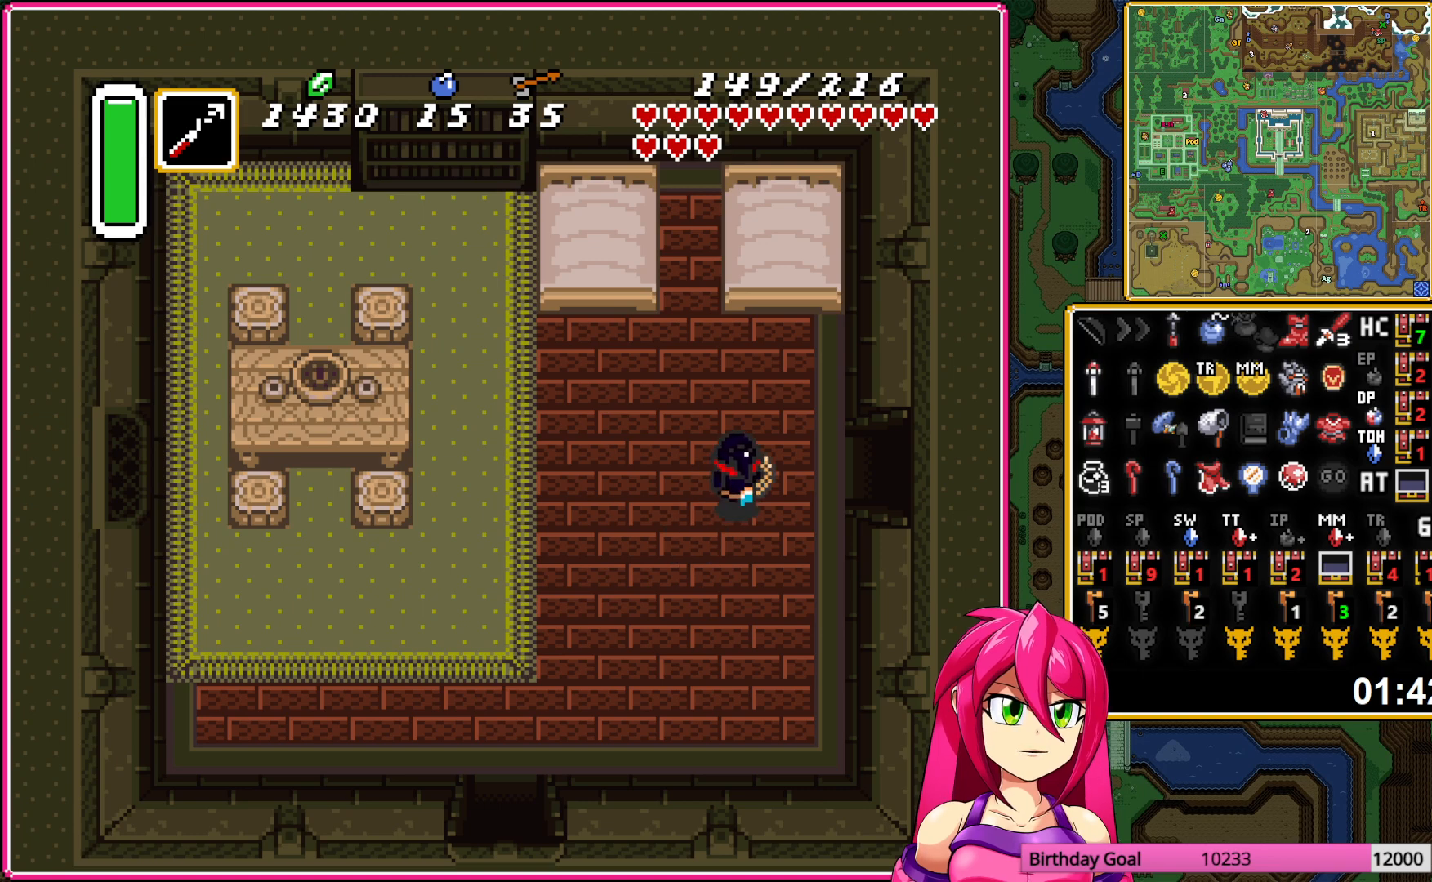
{"buttons": ["DPAD_RIGHT"], "events": []}
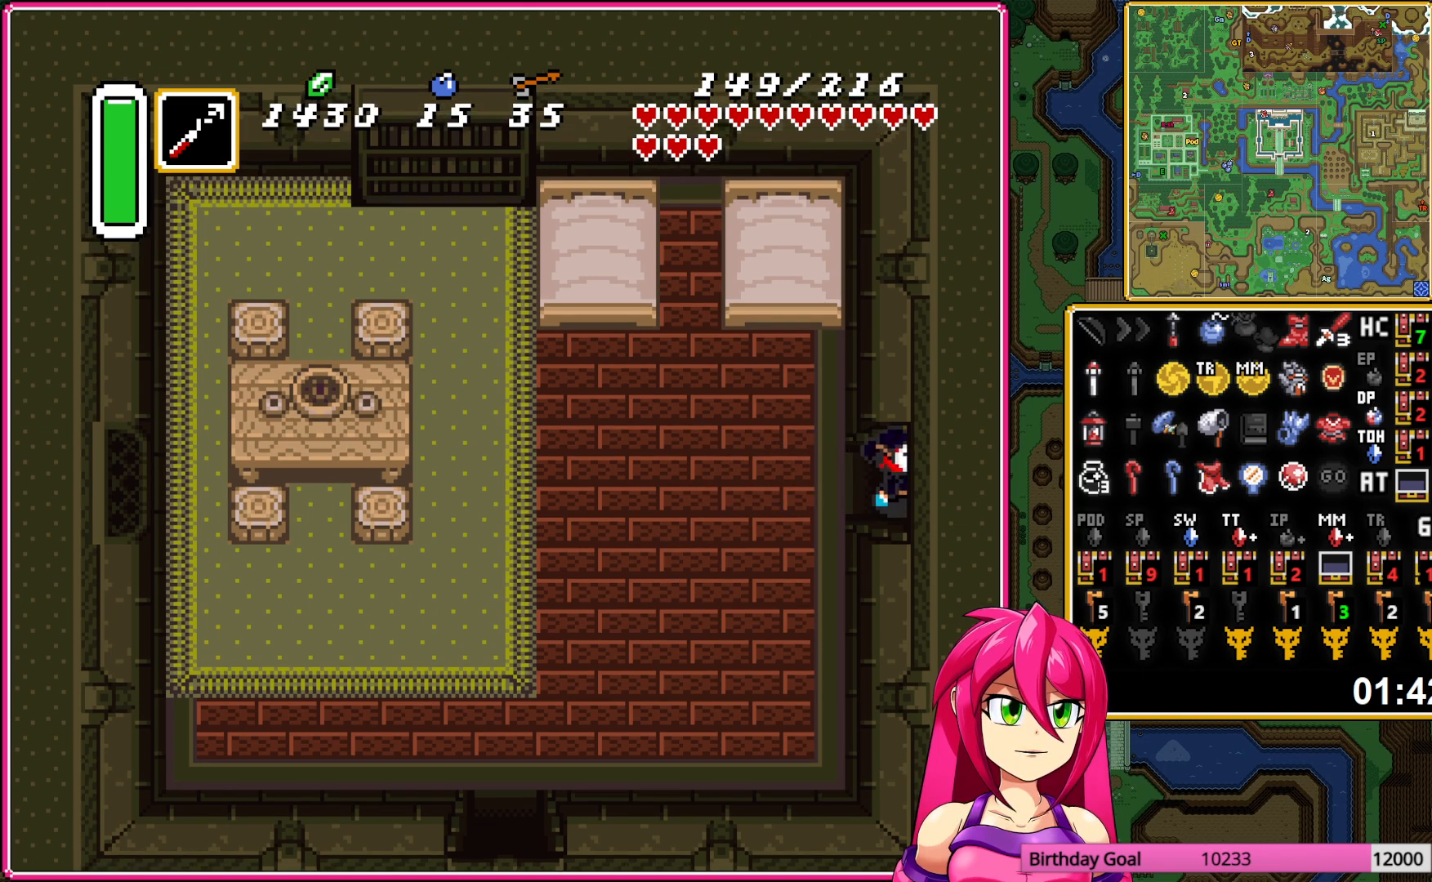
{"buttons": ["DPAD_RIGHT"], "events": []}
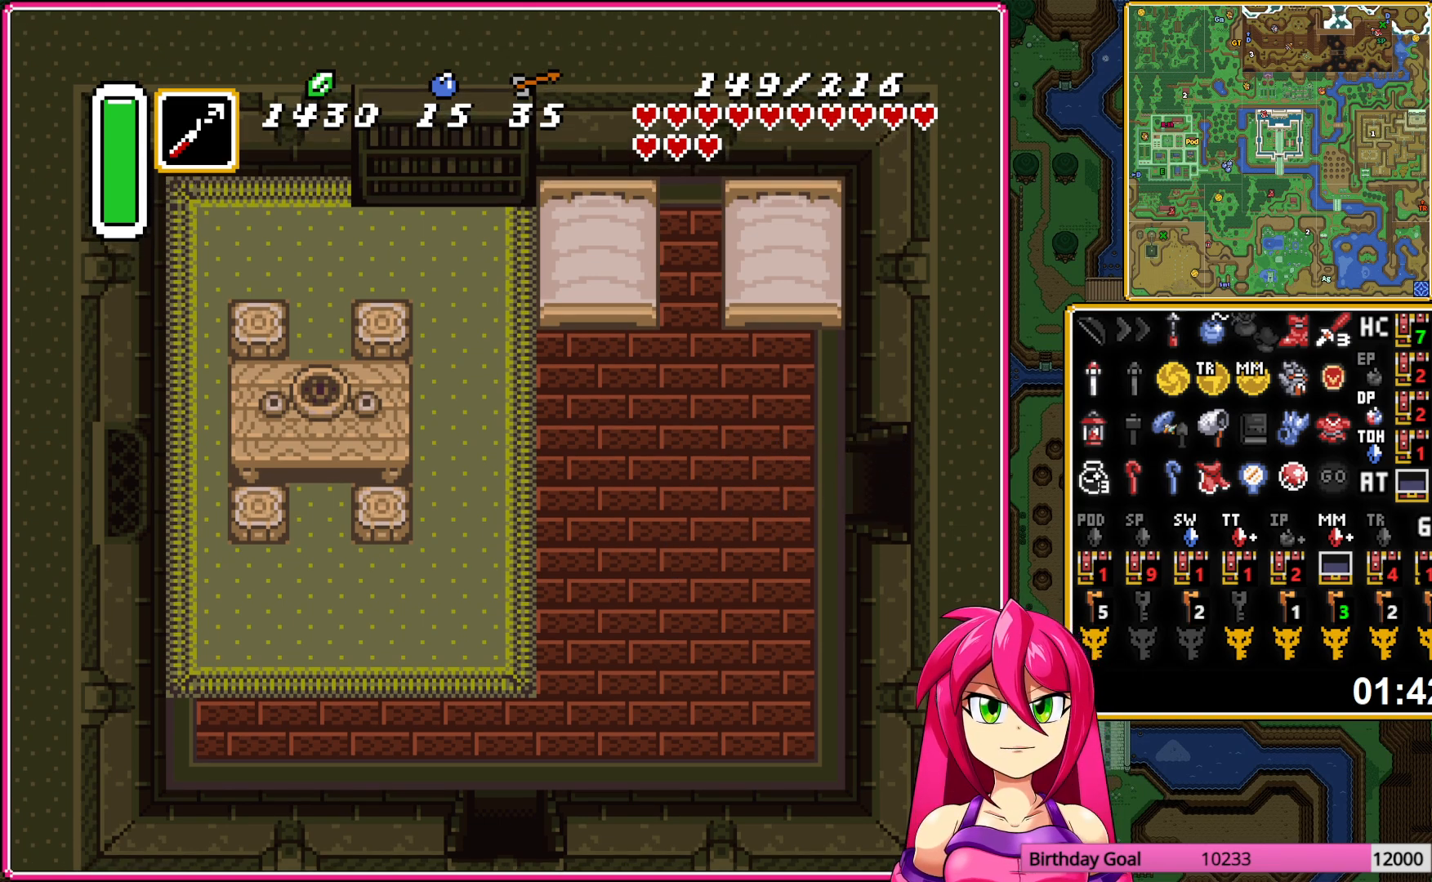
{"buttons": ["DPAD_RIGHT"], "events": []}
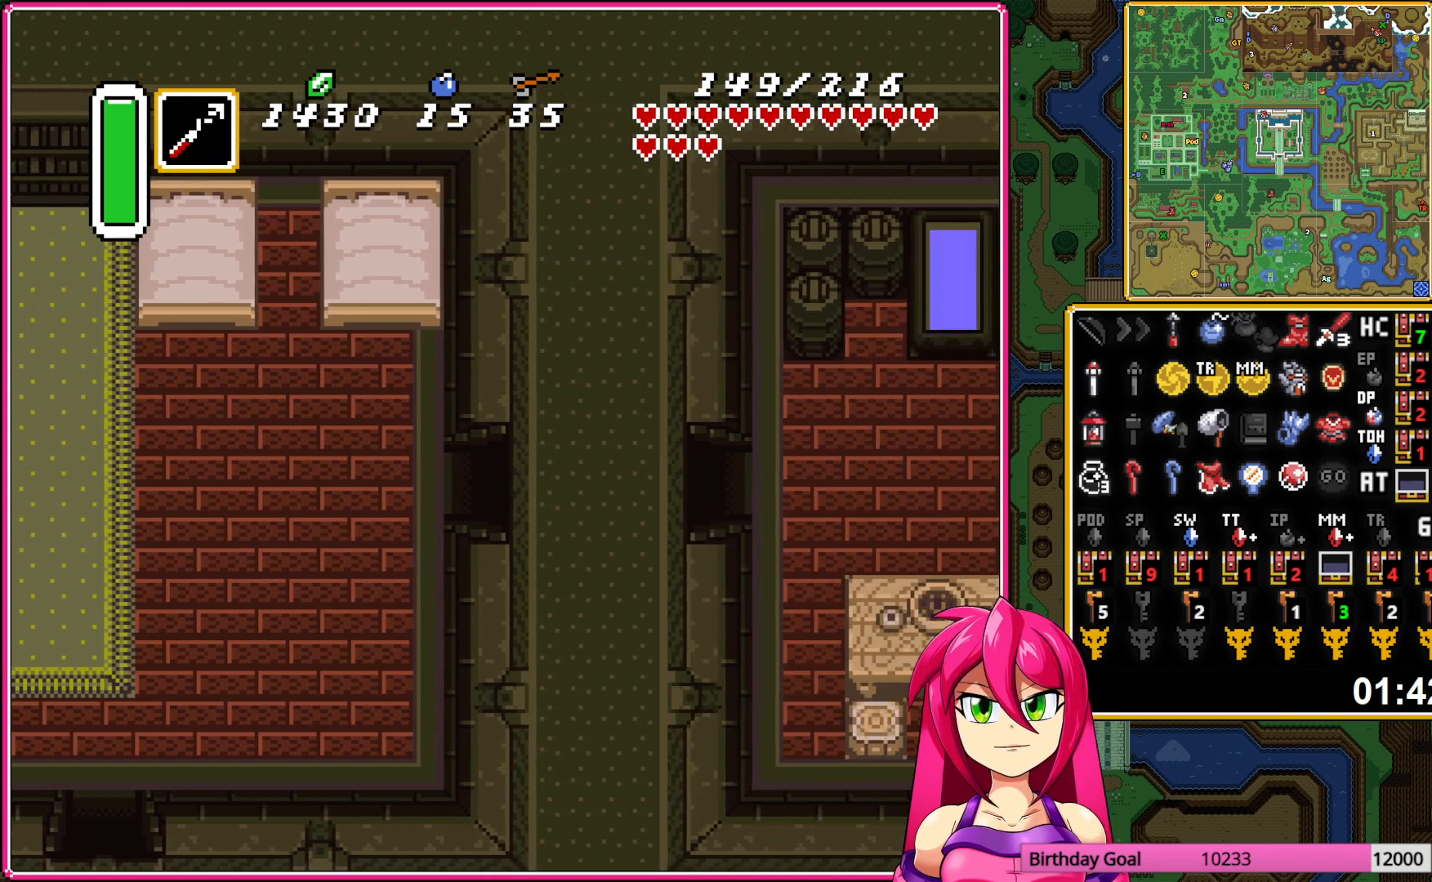
{"buttons": ["DPAD_RIGHT"], "events": []}